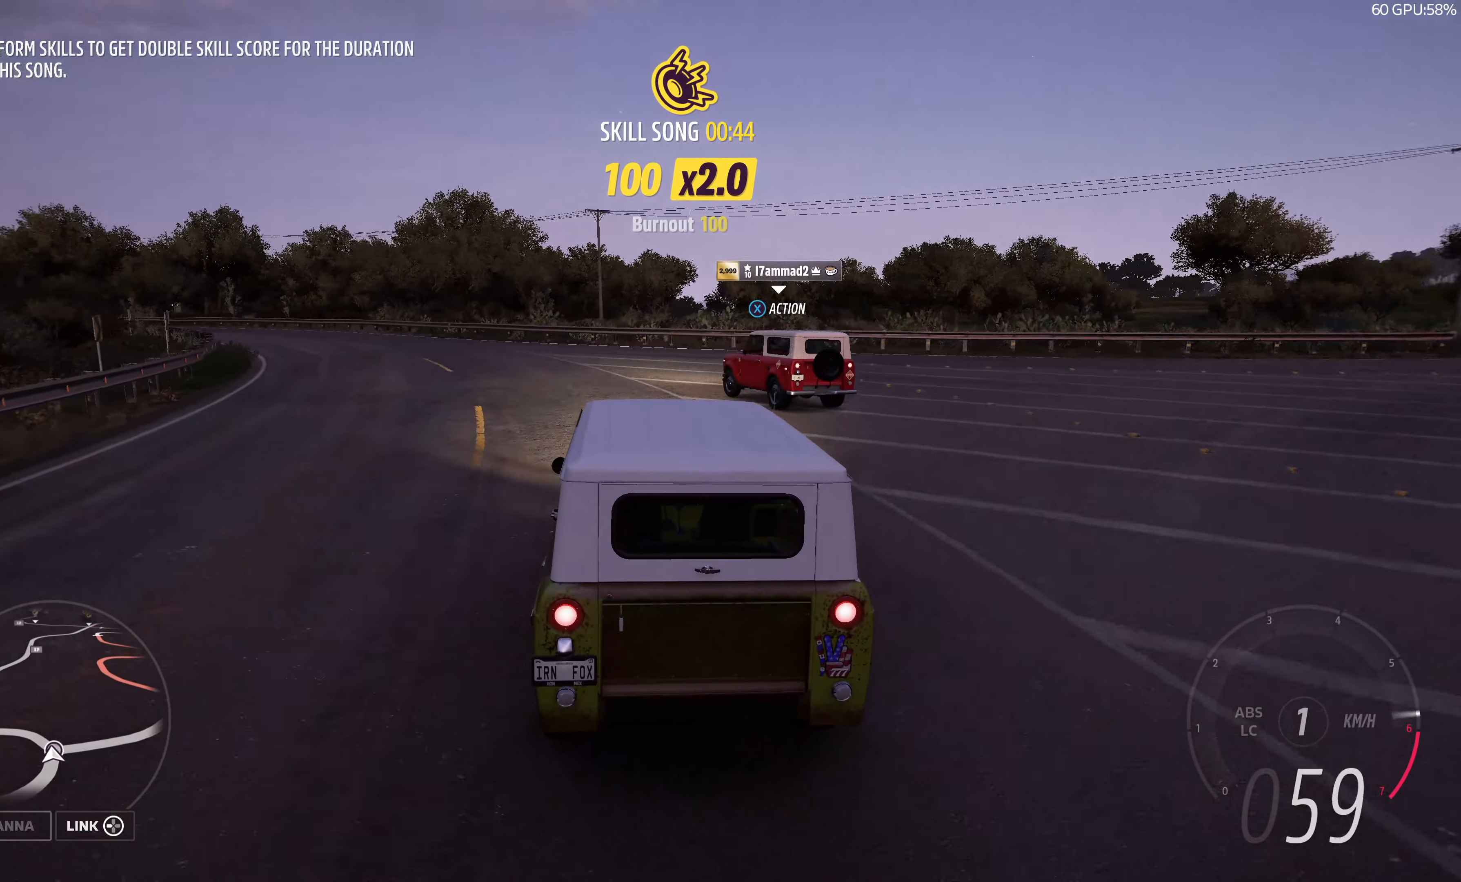
Gameplay with a controller (PlayStation layout); each line is a JSON object with the inputs held at the frame after it. "events" lists button and stick changes between this image and that frame as [ms after this image, input, new state], when the widget could be followed in between.
{"buttons": ["R2"], "left_stick": "up-left", "right_stick": "up", "events": []}
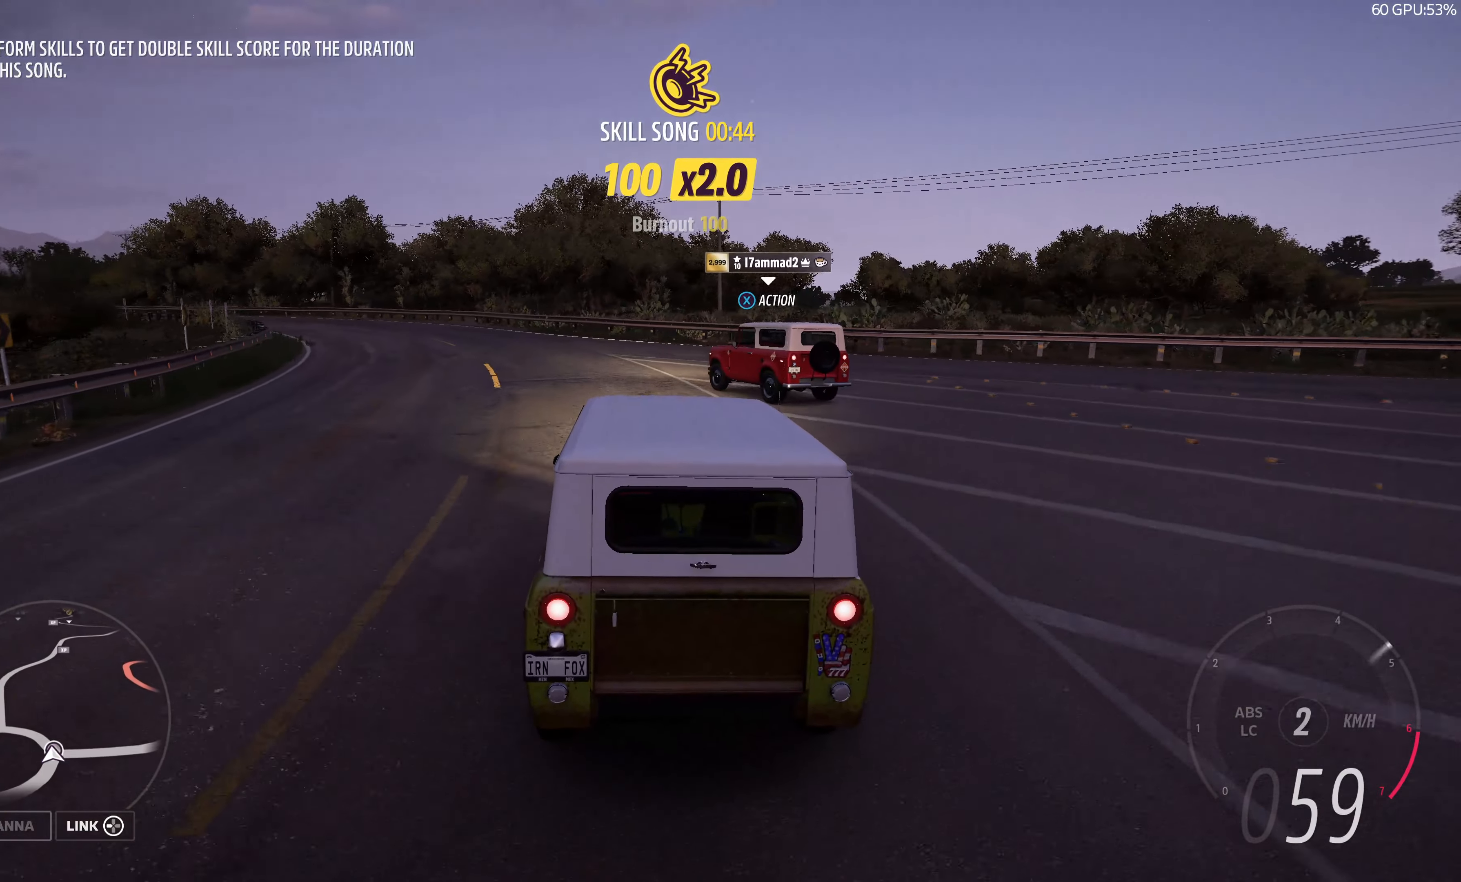
{"buttons": ["R2"], "left_stick": "up-left", "right_stick": "up", "events": []}
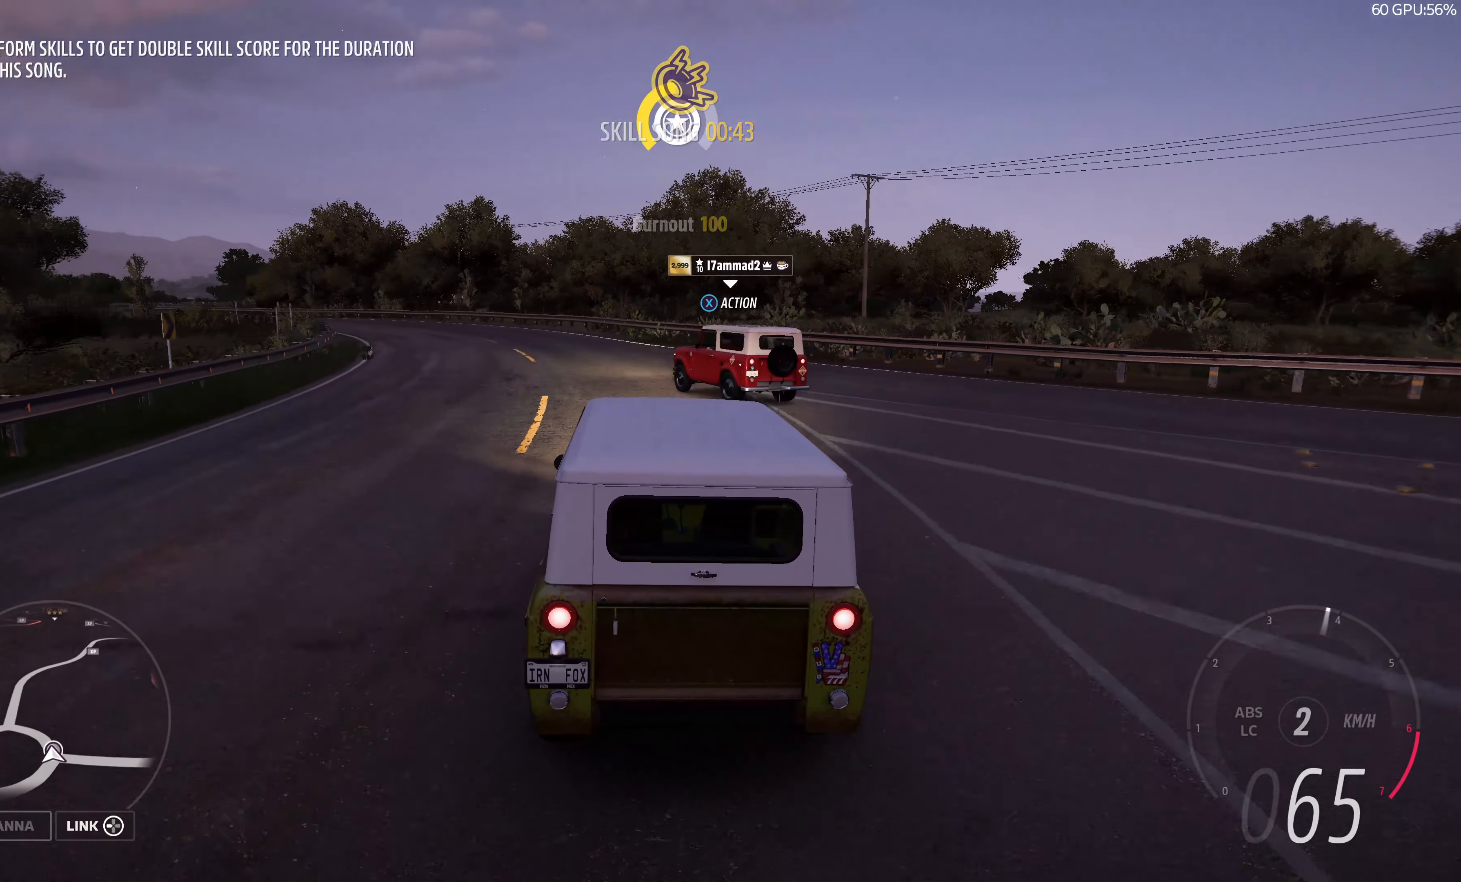
{"buttons": ["R2"], "left_stick": "up-left", "right_stick": "up", "events": []}
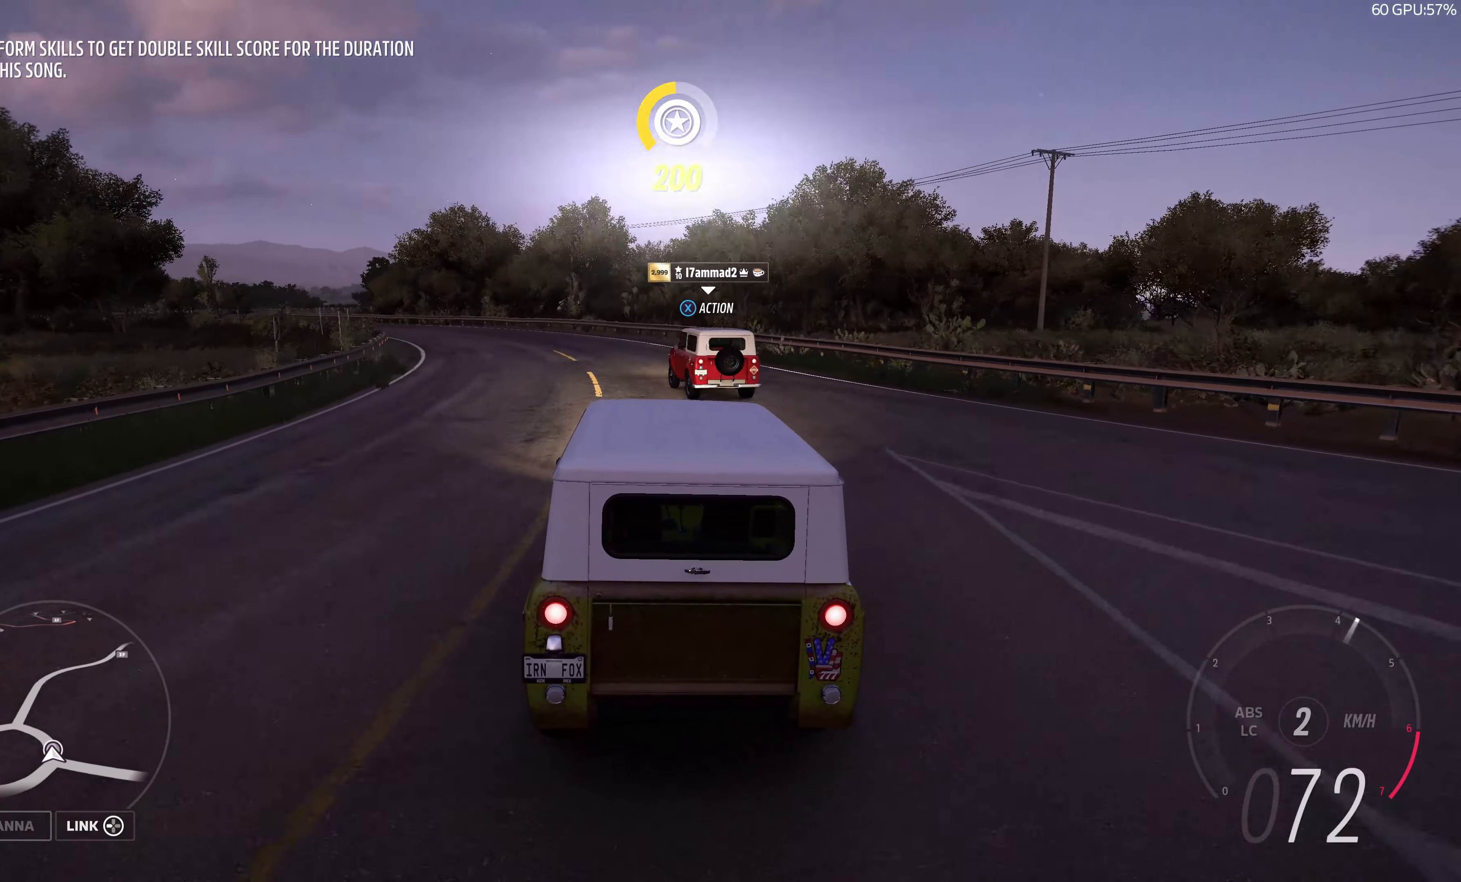
{"buttons": ["R2"], "left_stick": "up-left", "right_stick": "up", "events": []}
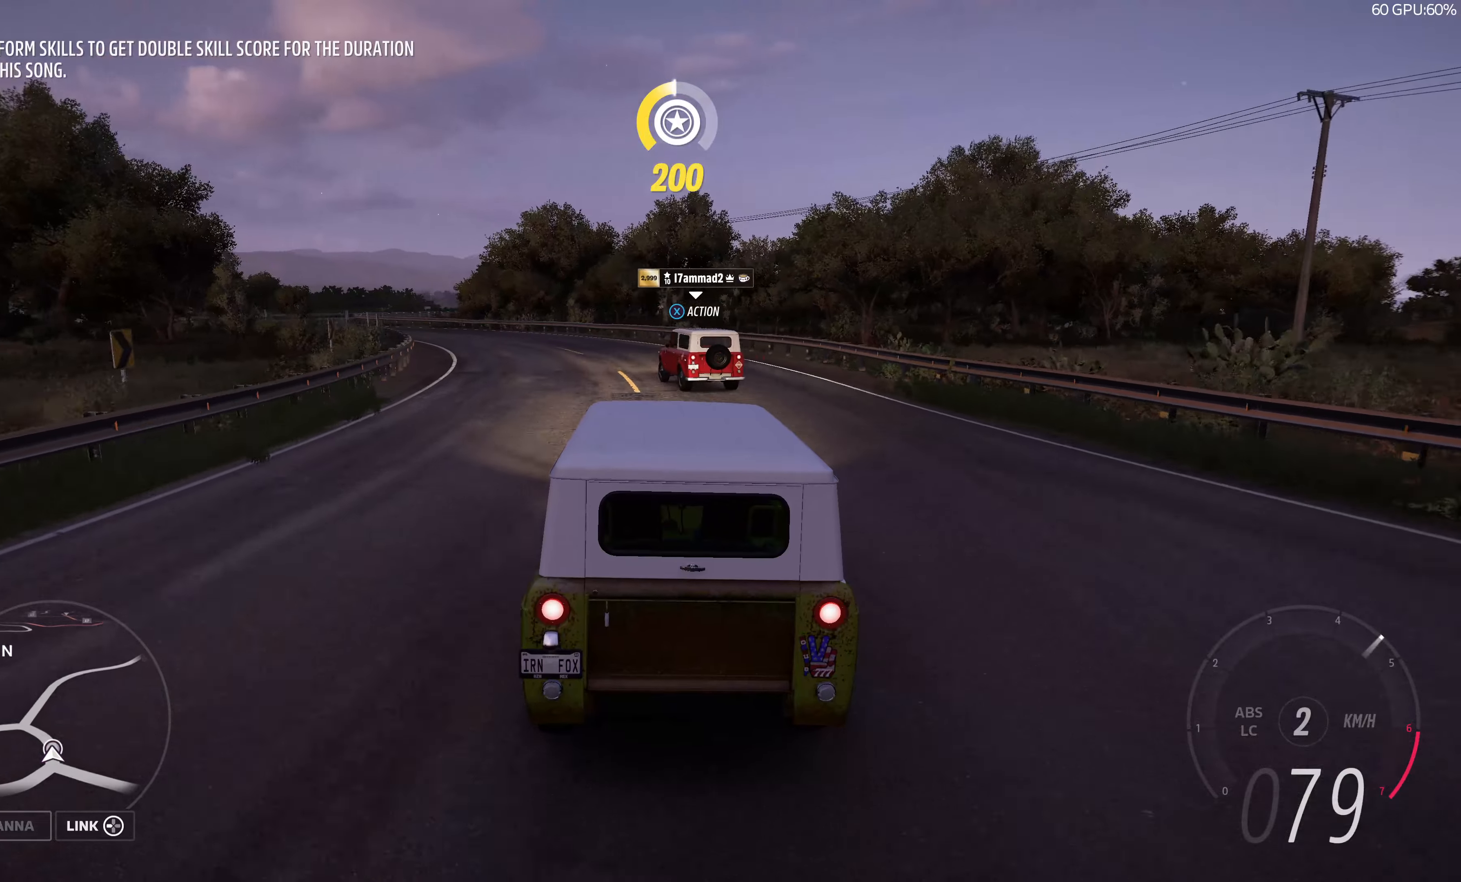
{"buttons": ["R2"], "left_stick": "up-left", "right_stick": "up", "events": []}
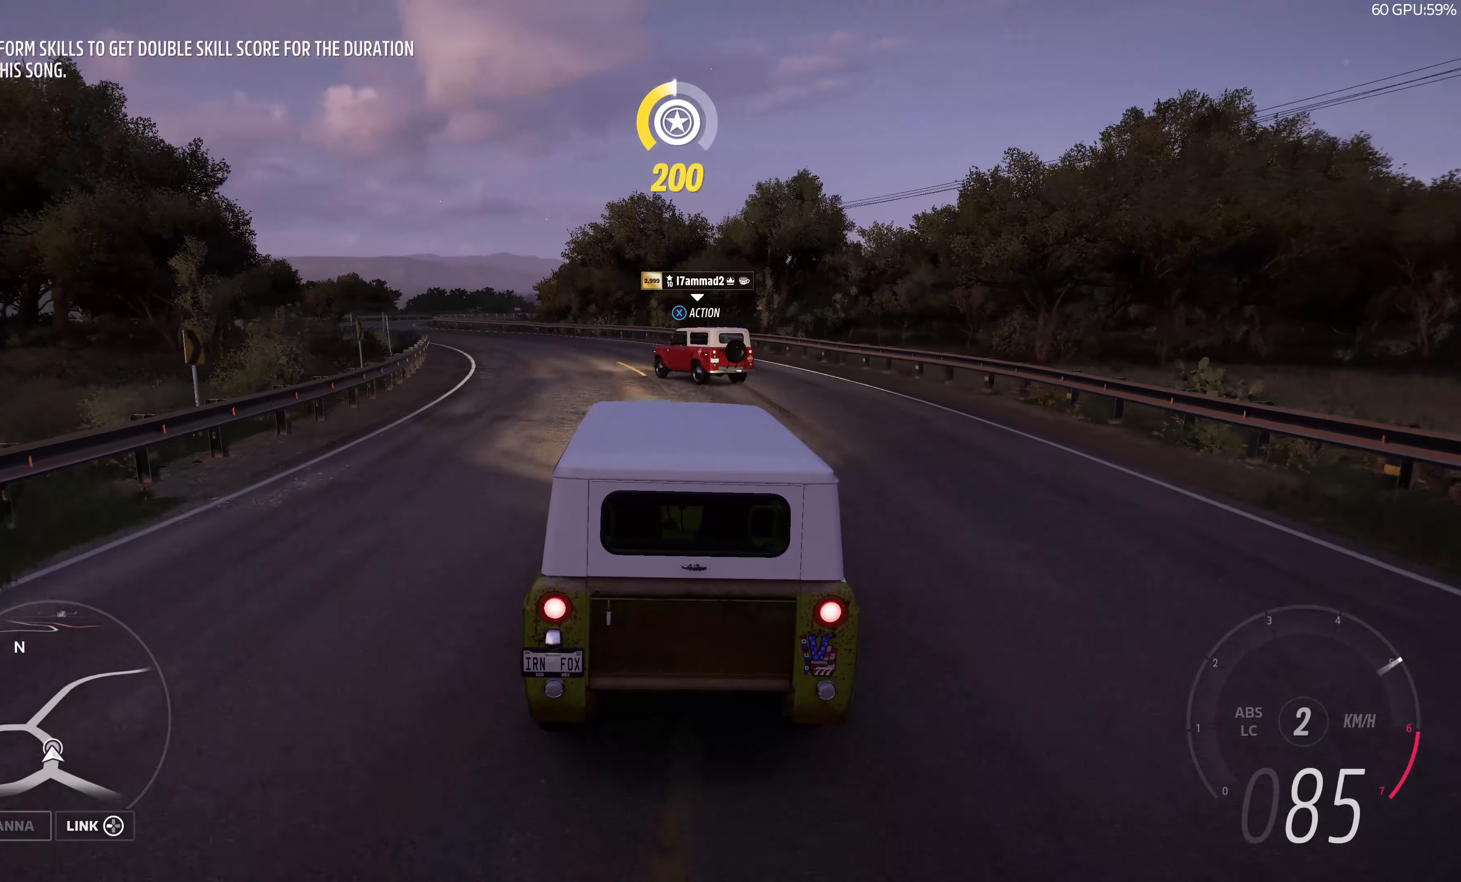
{"buttons": ["R2"], "left_stick": "up-left", "right_stick": "up", "events": []}
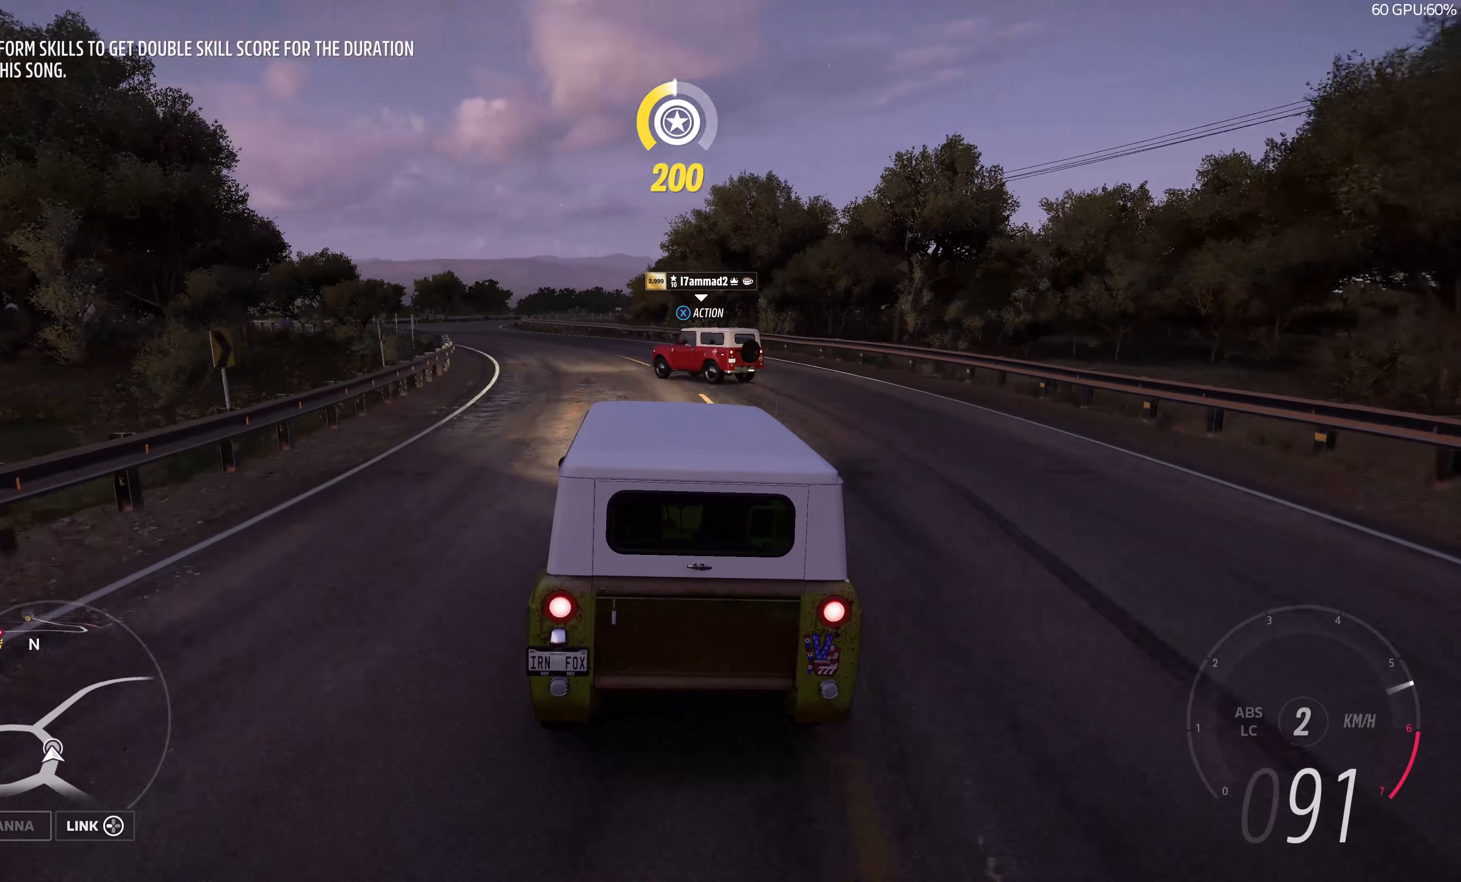
{"buttons": ["R2"], "left_stick": "up-left", "right_stick": "up", "events": []}
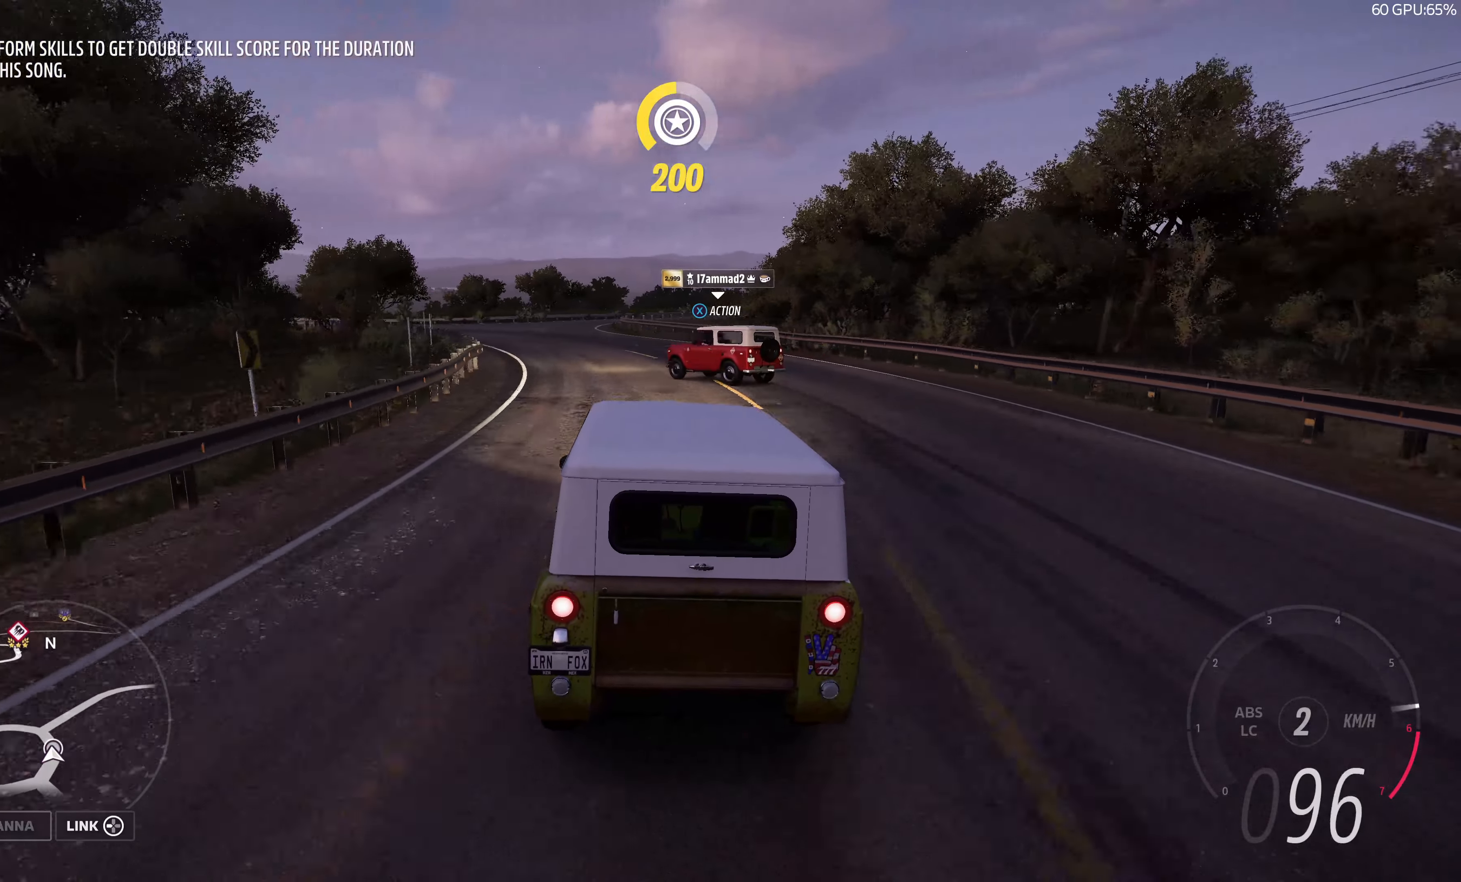
{"buttons": [], "left_stick": "up-left", "right_stick": "up", "events": [[350, "R2", "up"]]}
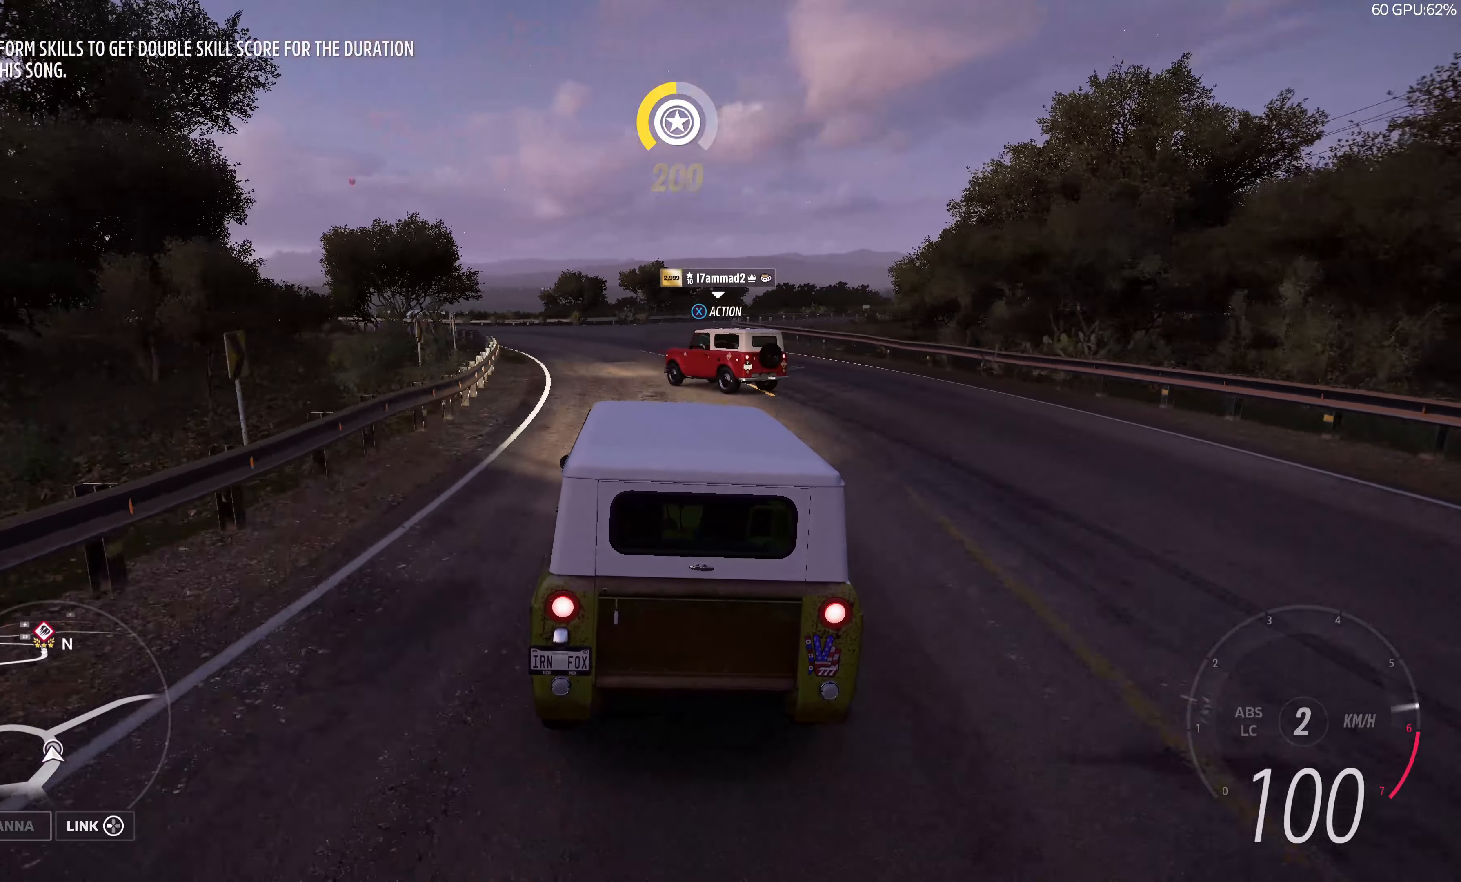
{"buttons": [], "left_stick": "up-left", "right_stick": "up", "events": []}
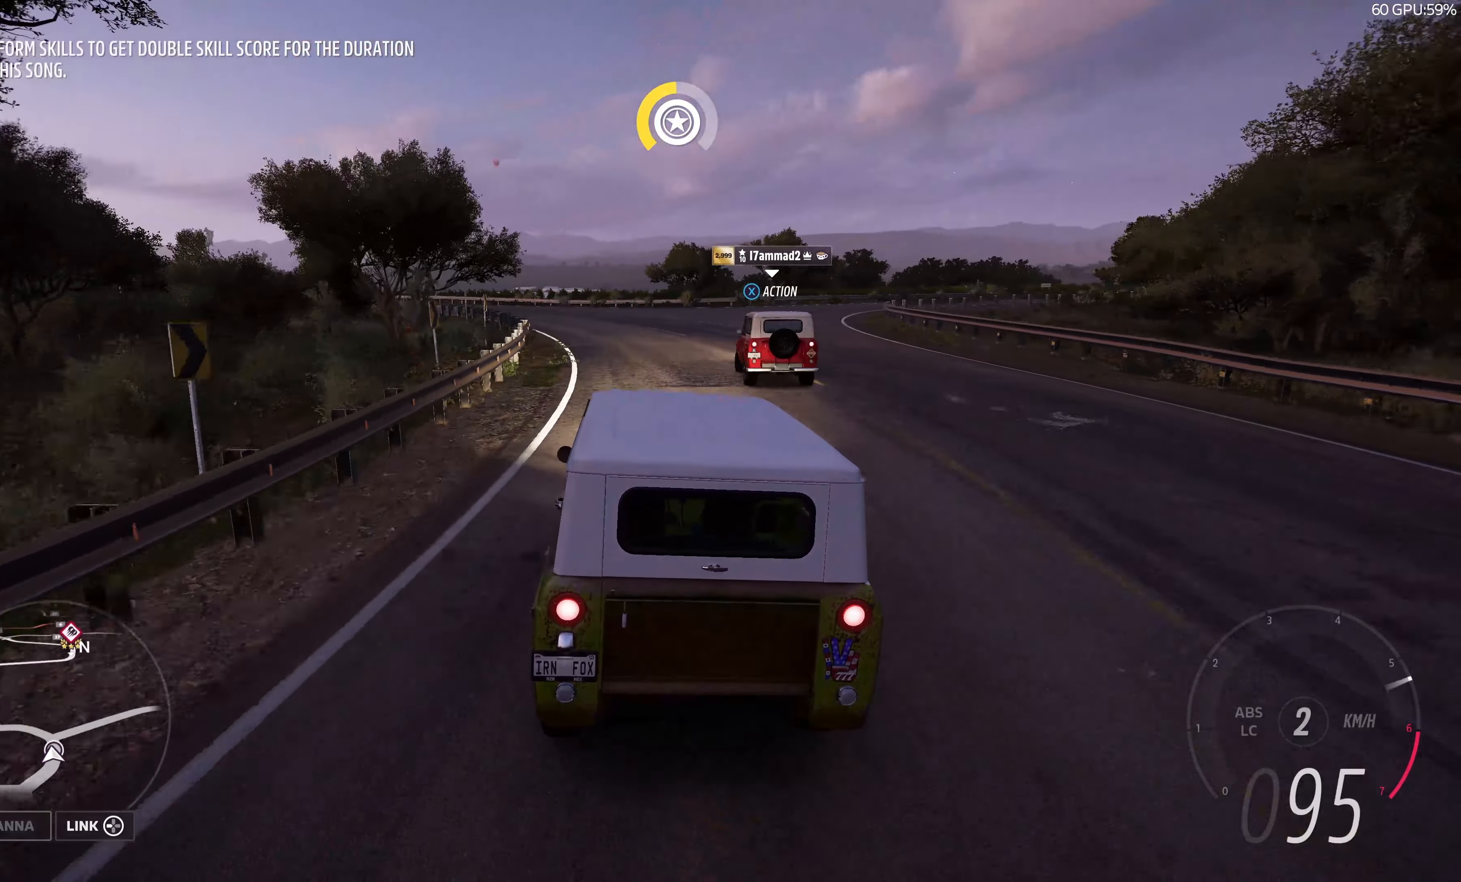
{"buttons": ["L2"], "left_stick": "right", "right_stick": "up", "events": [[150, "left_stick", "up-right"], [267, "left_stick", "right"], [350, "L2", "down"]]}
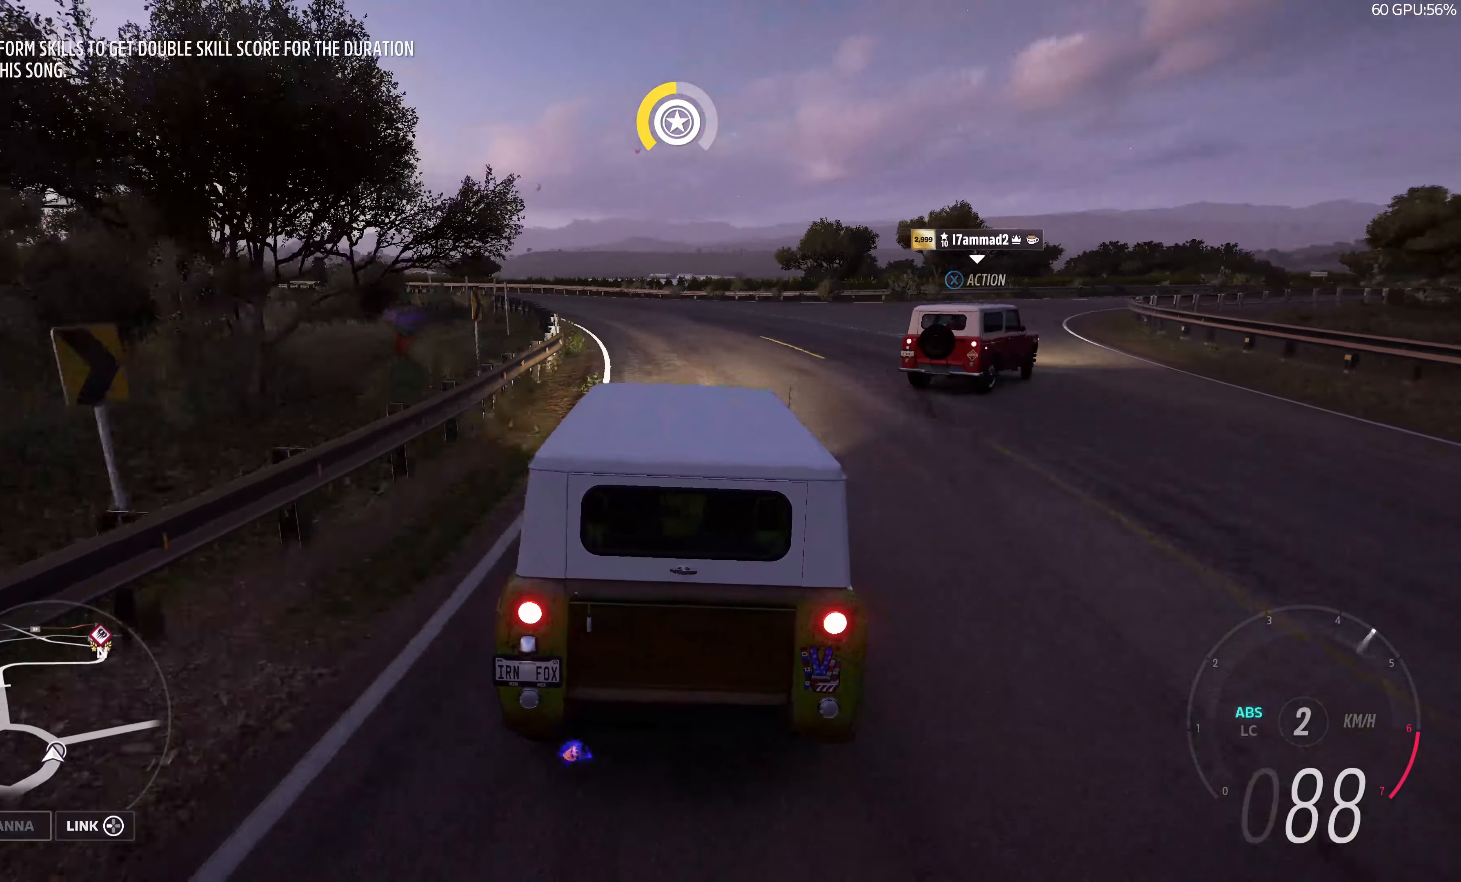
{"buttons": ["R2"], "left_stick": "right", "right_stick": "up", "events": [[34, "L2", "up"], [250, "left_stick", "center"], [367, "left_stick", "right"], [434, "R2", "down"]]}
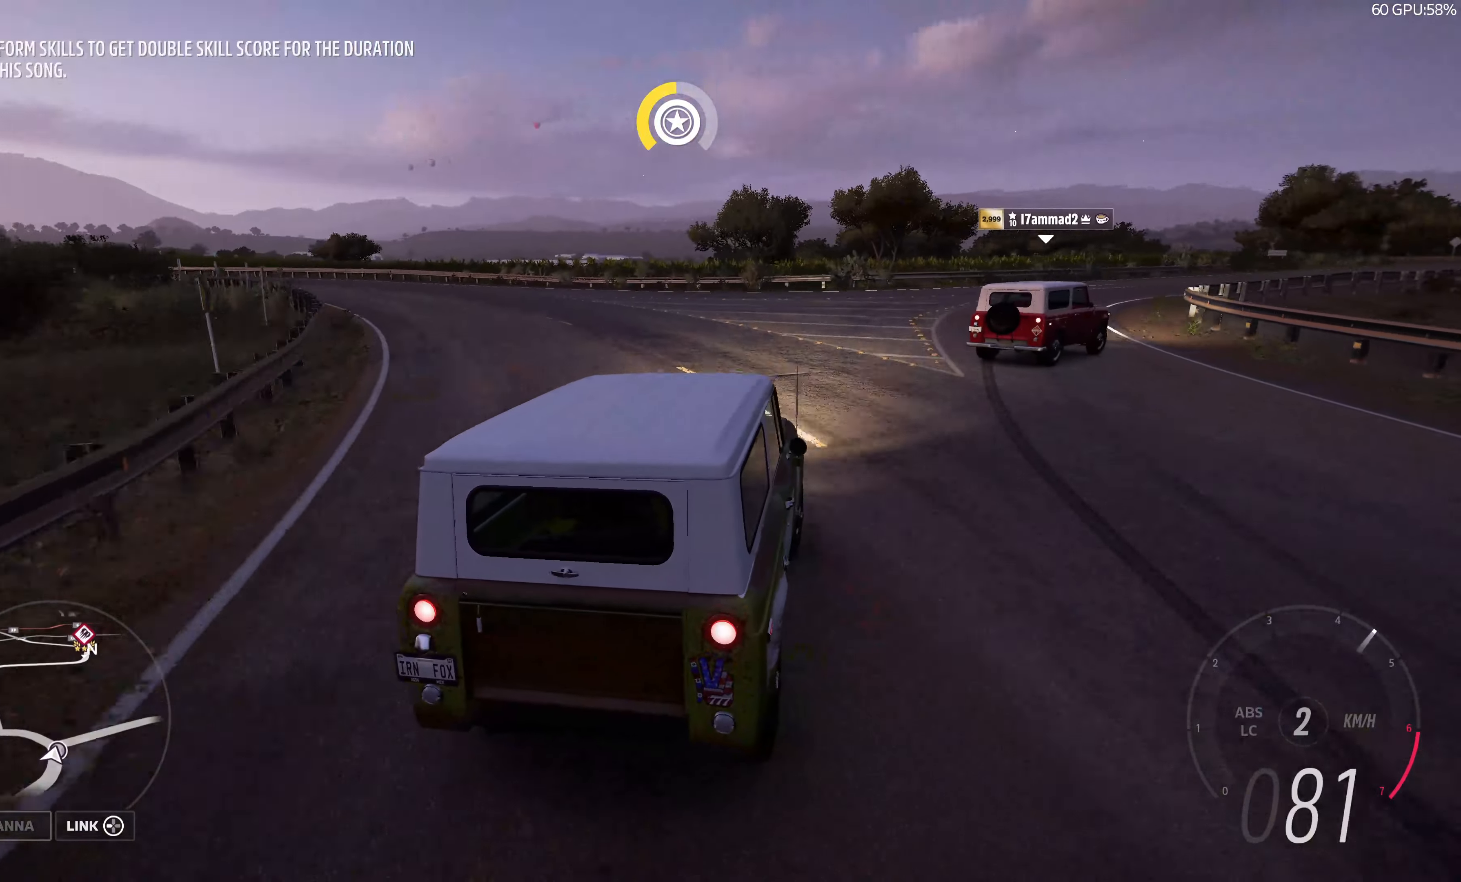
{"buttons": ["R2"], "left_stick": "up-right", "right_stick": "up", "events": [[134, "left_stick", "up-right"]]}
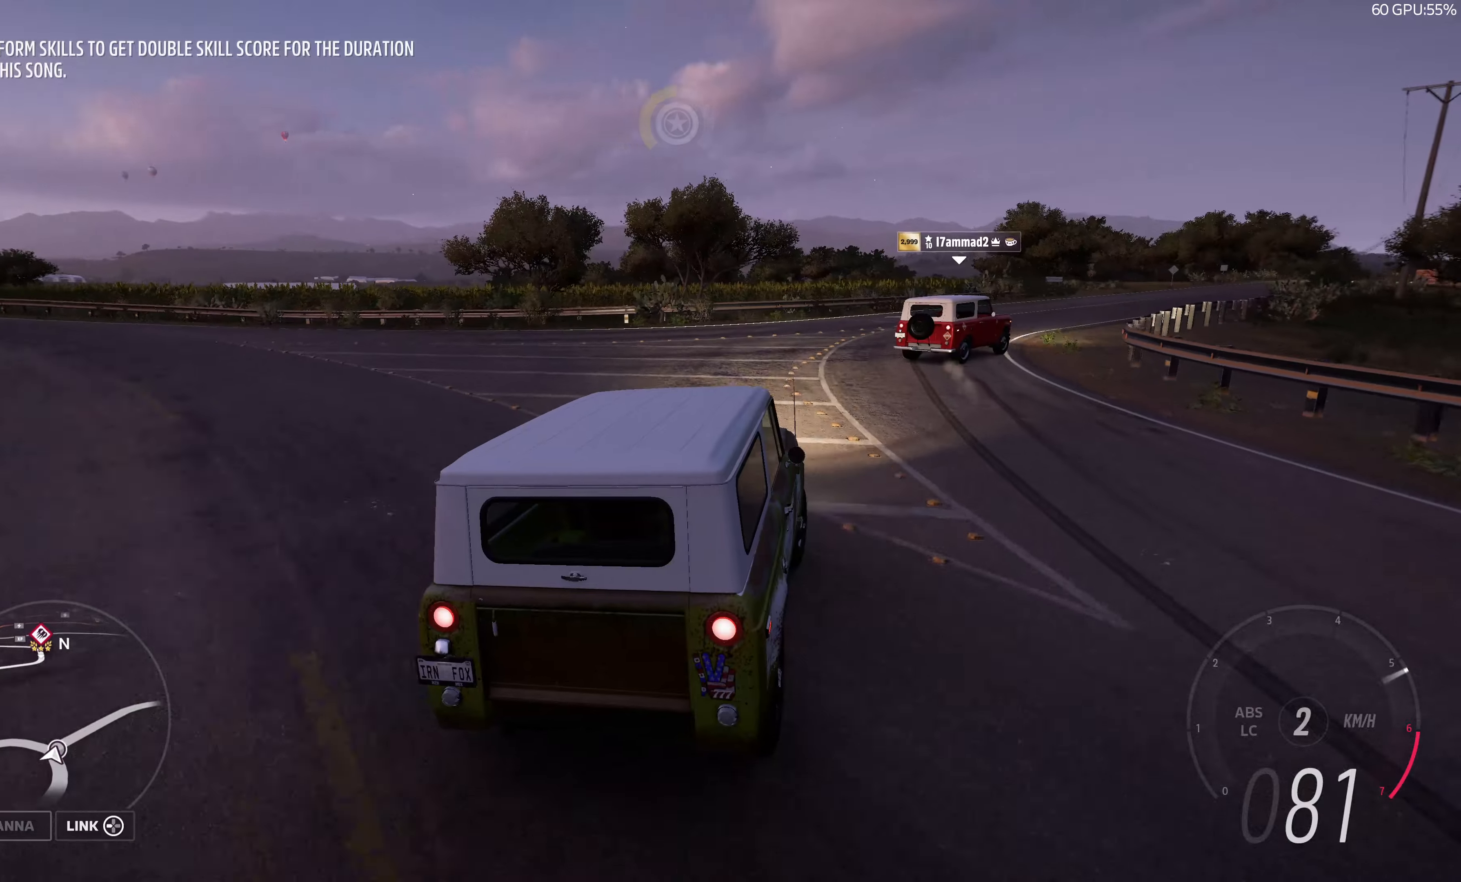
{"buttons": ["R2"], "left_stick": "up-right", "right_stick": "up", "events": []}
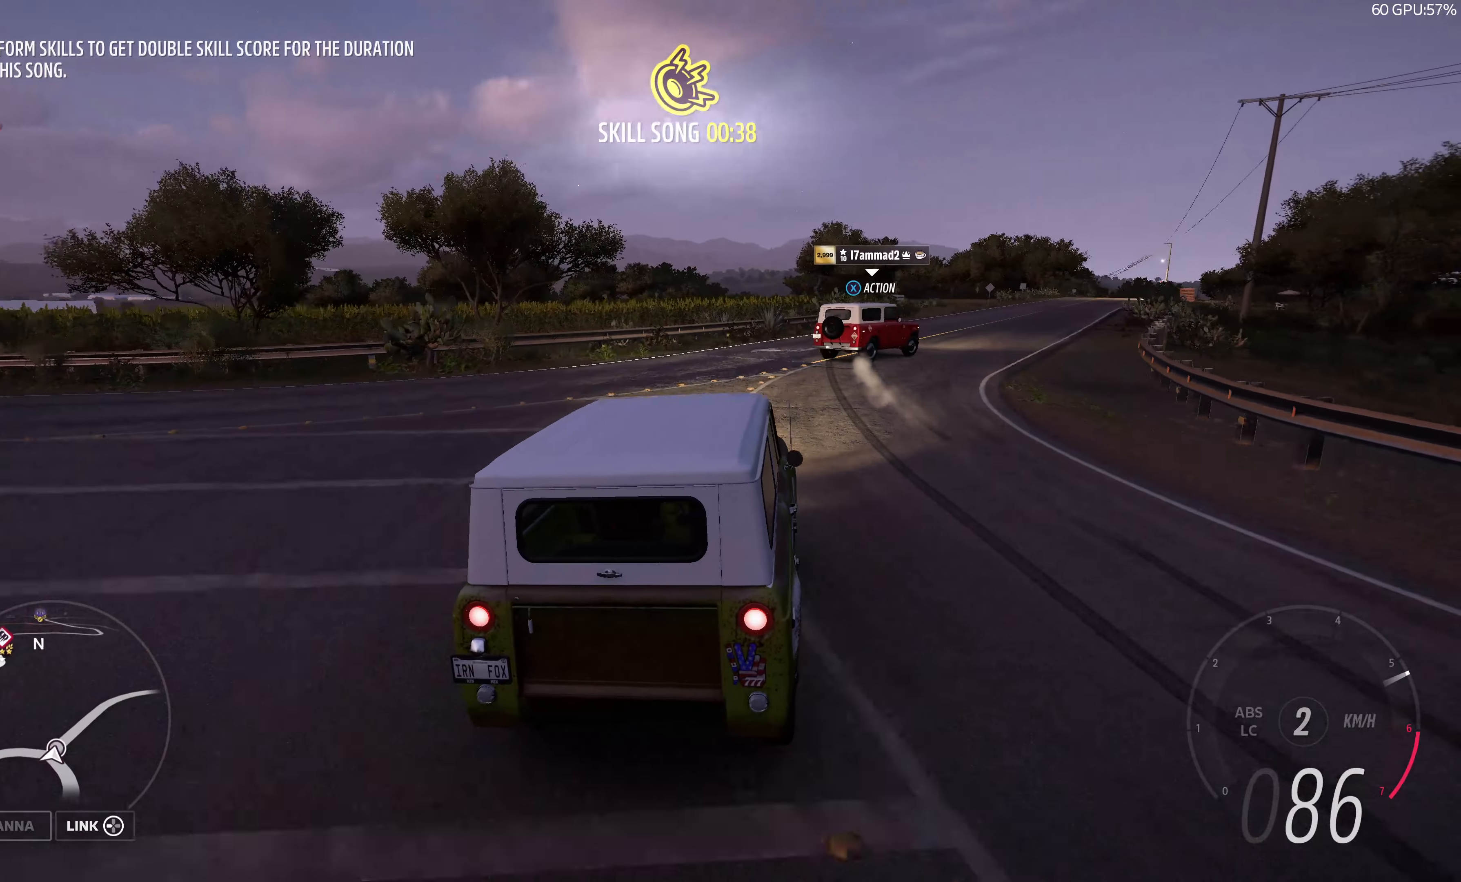
{"buttons": ["R2"], "left_stick": "up-right", "right_stick": "up", "events": []}
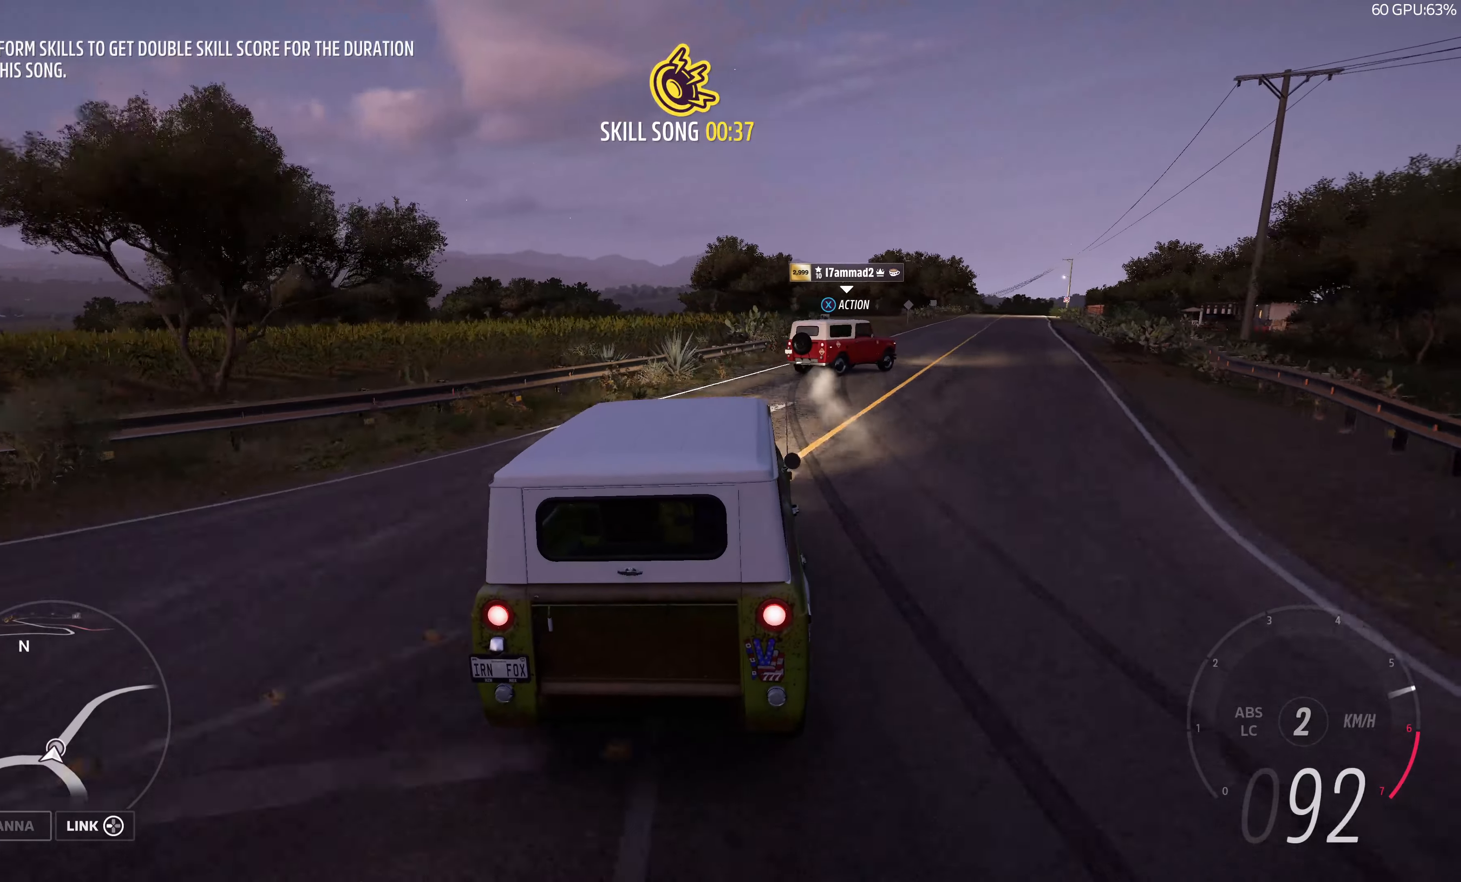
{"buttons": ["R2"], "left_stick": "right", "right_stick": "up", "events": [[250, "left_stick", "center"], [400, "left_stick", "right"]]}
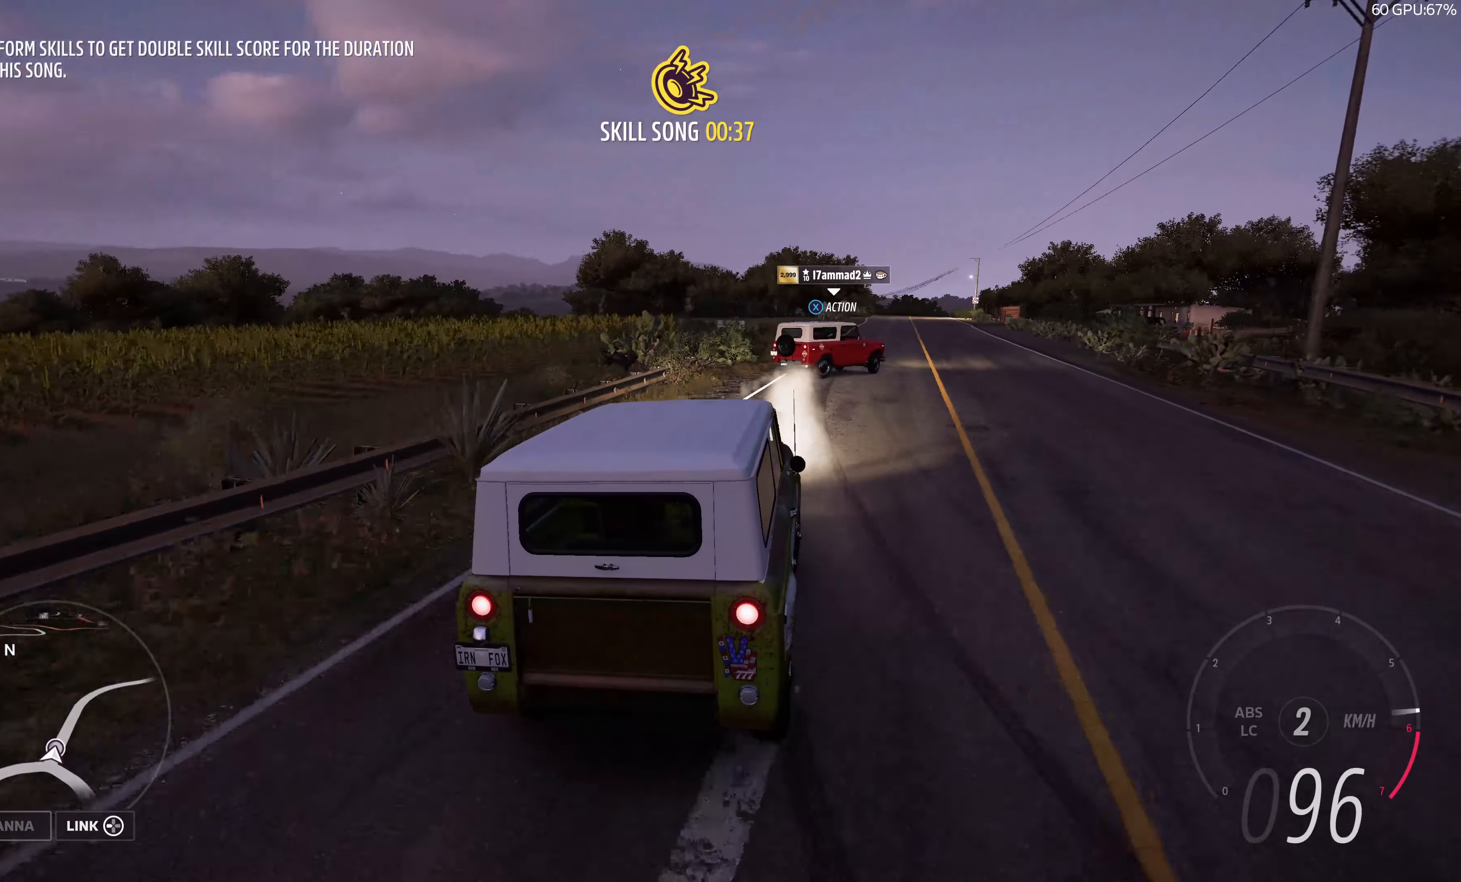
{"buttons": ["R2"], "left_stick": "up", "right_stick": "up", "events": [[16, "left_stick", "up-right"], [216, "left_stick", "center"], [416, "left_stick", "up"]]}
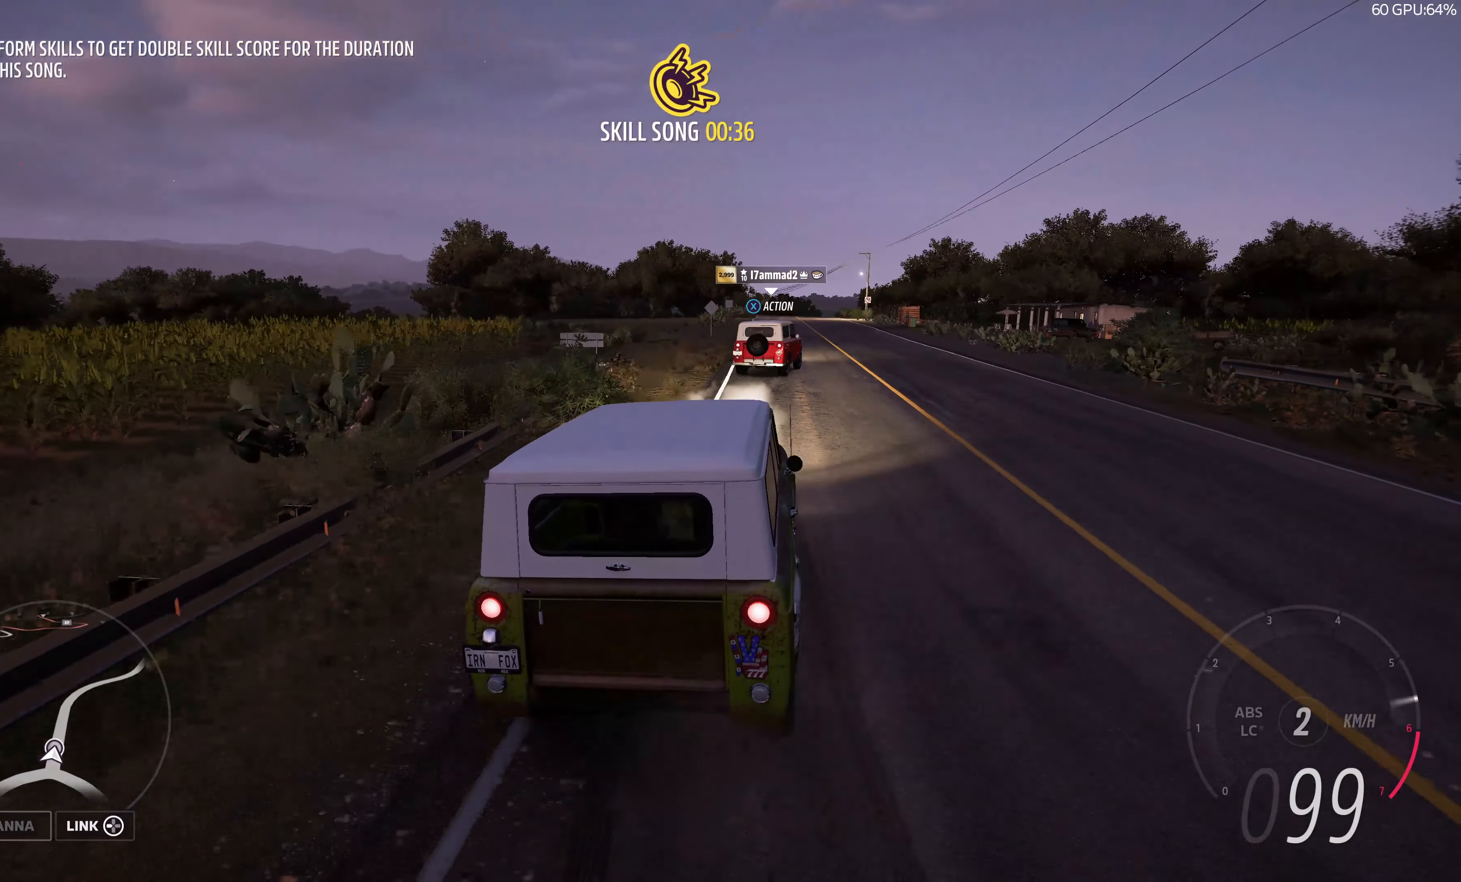
{"buttons": ["R2"], "left_stick": "up", "right_stick": "center", "events": [[266, "right_stick", "center"]]}
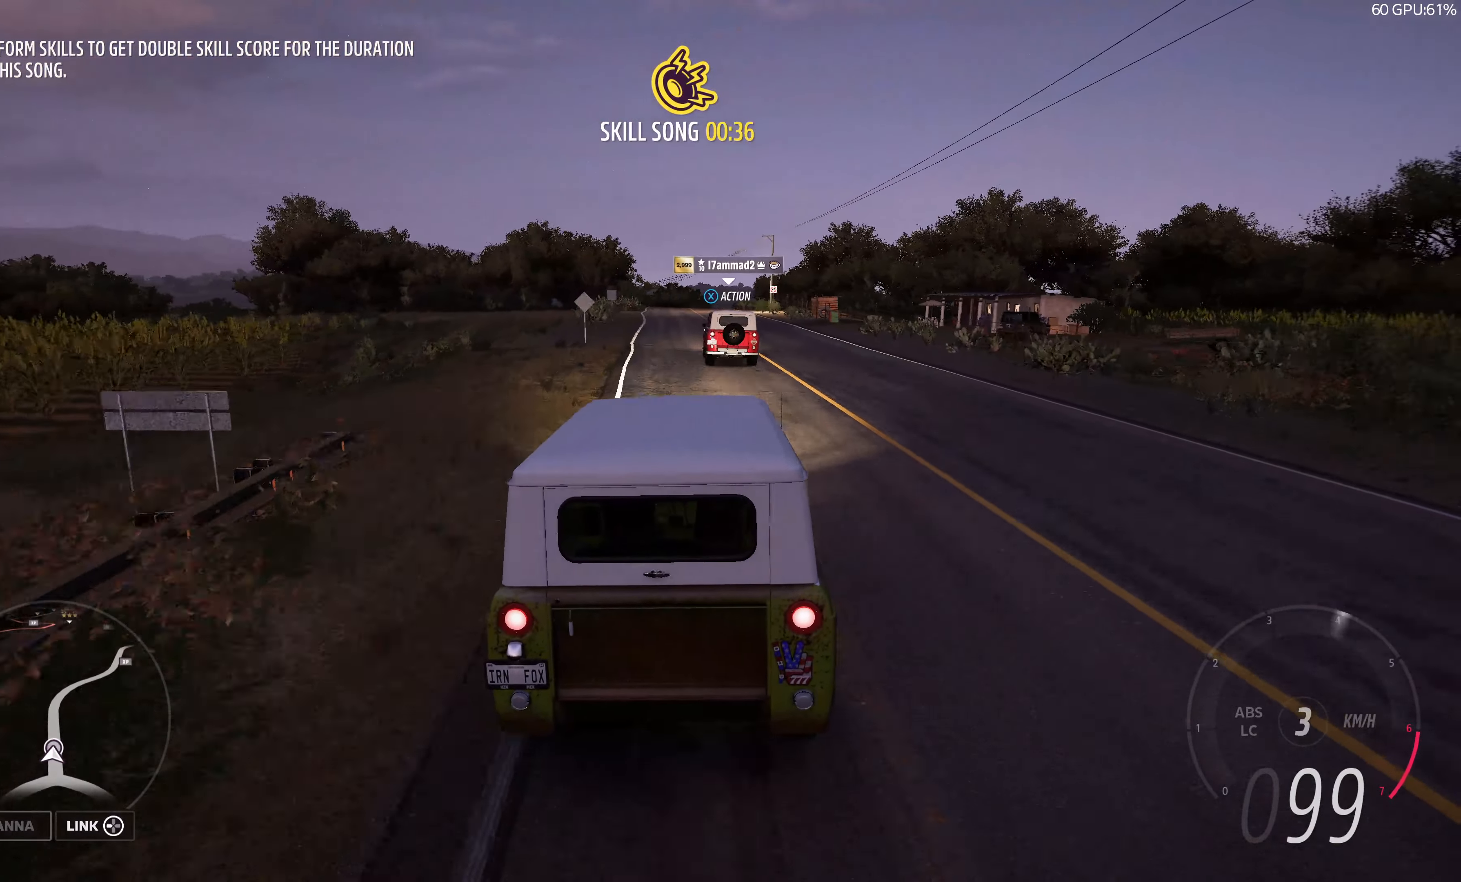
{"buttons": ["R2"], "left_stick": "up", "right_stick": "center", "events": []}
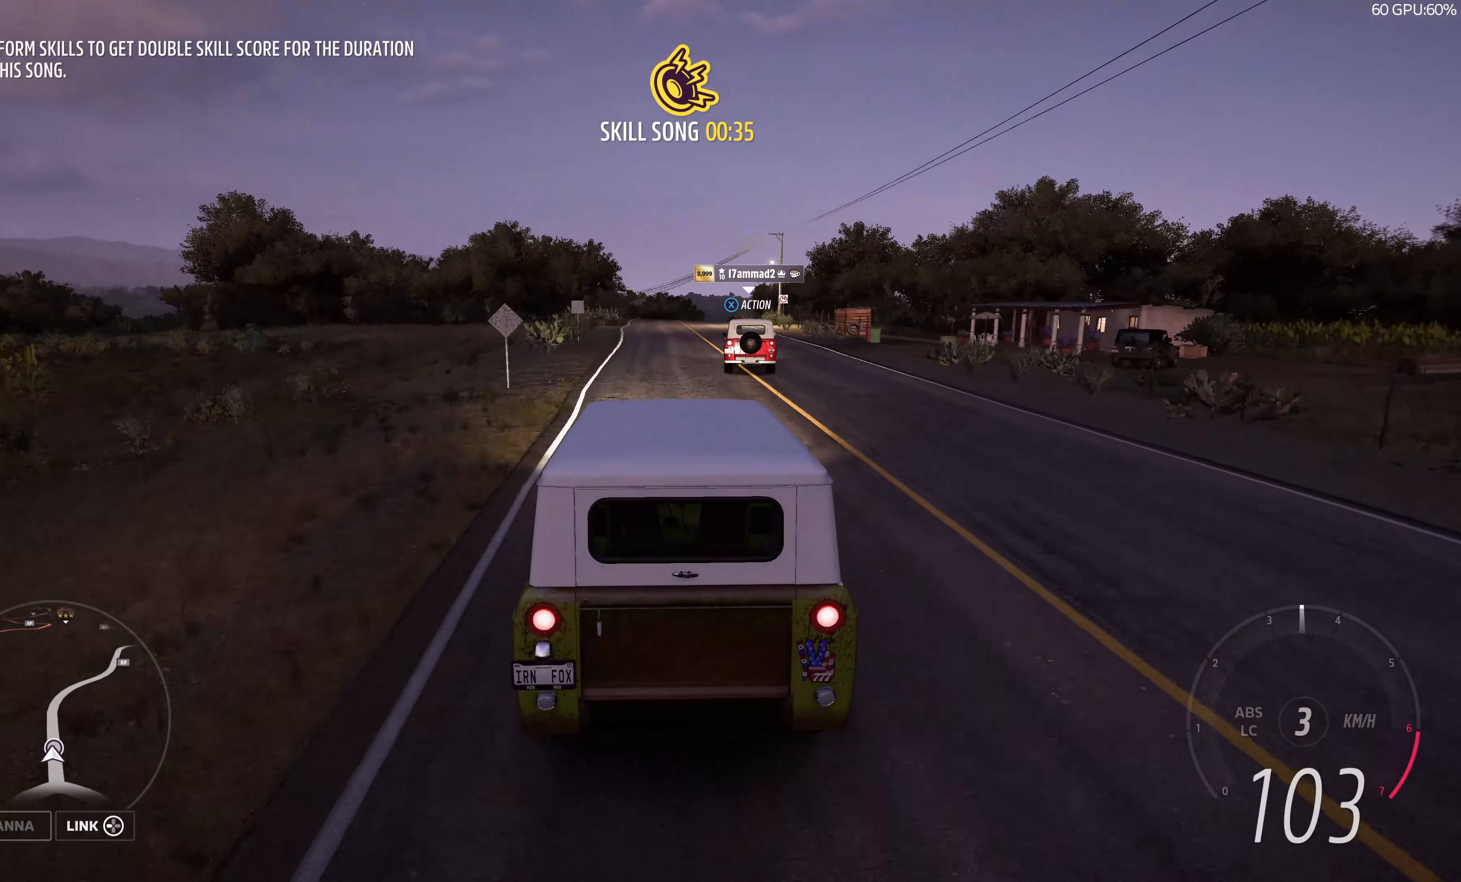
{"buttons": ["R2"], "left_stick": "up", "right_stick": "center", "events": []}
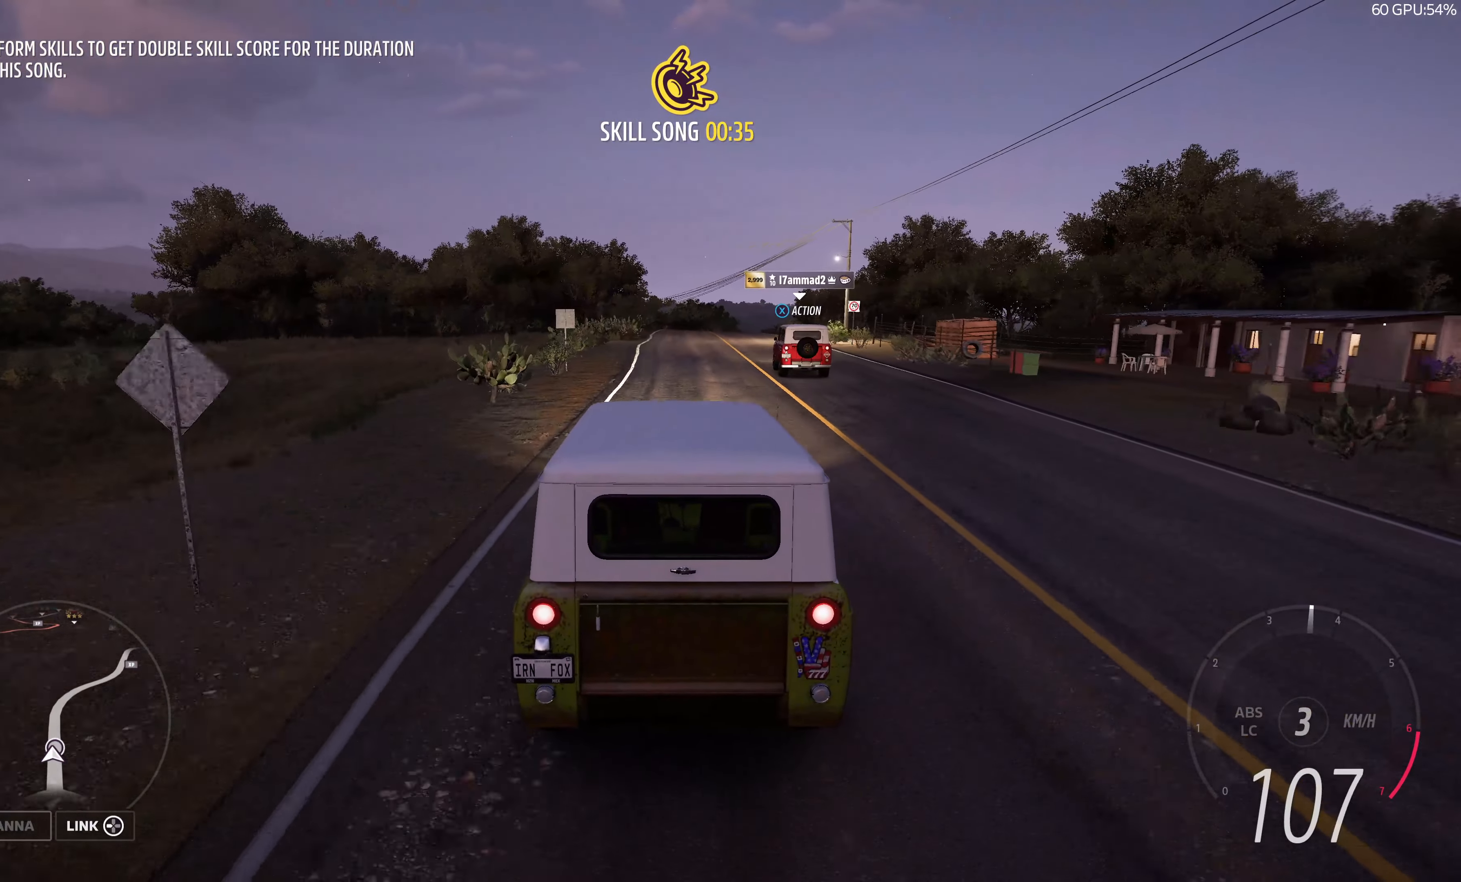
{"buttons": ["R2"], "left_stick": "up", "right_stick": "center", "events": []}
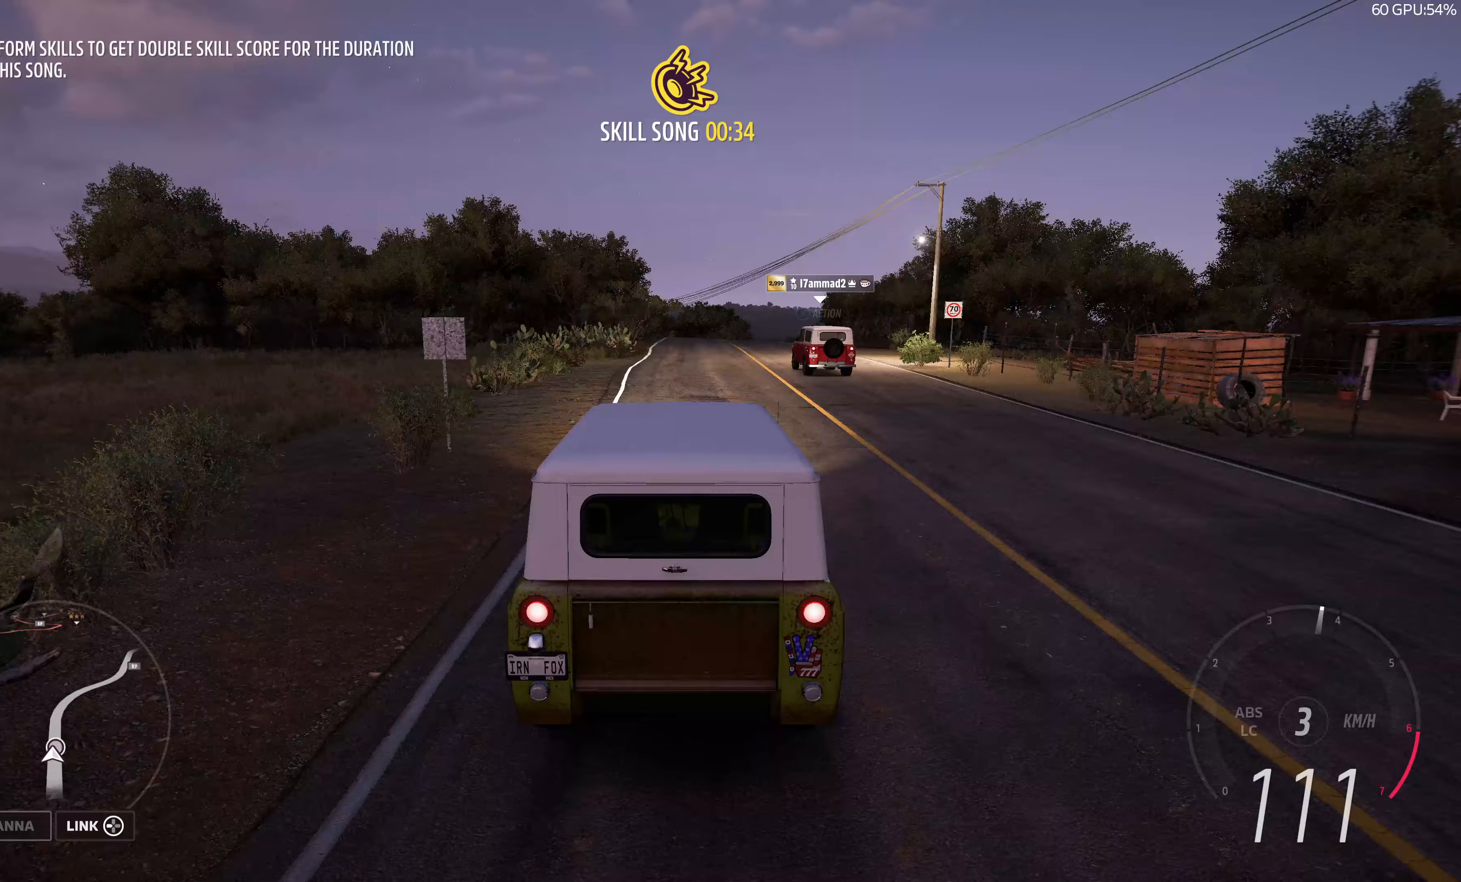
{"buttons": ["R2"], "left_stick": "up", "right_stick": "center", "events": []}
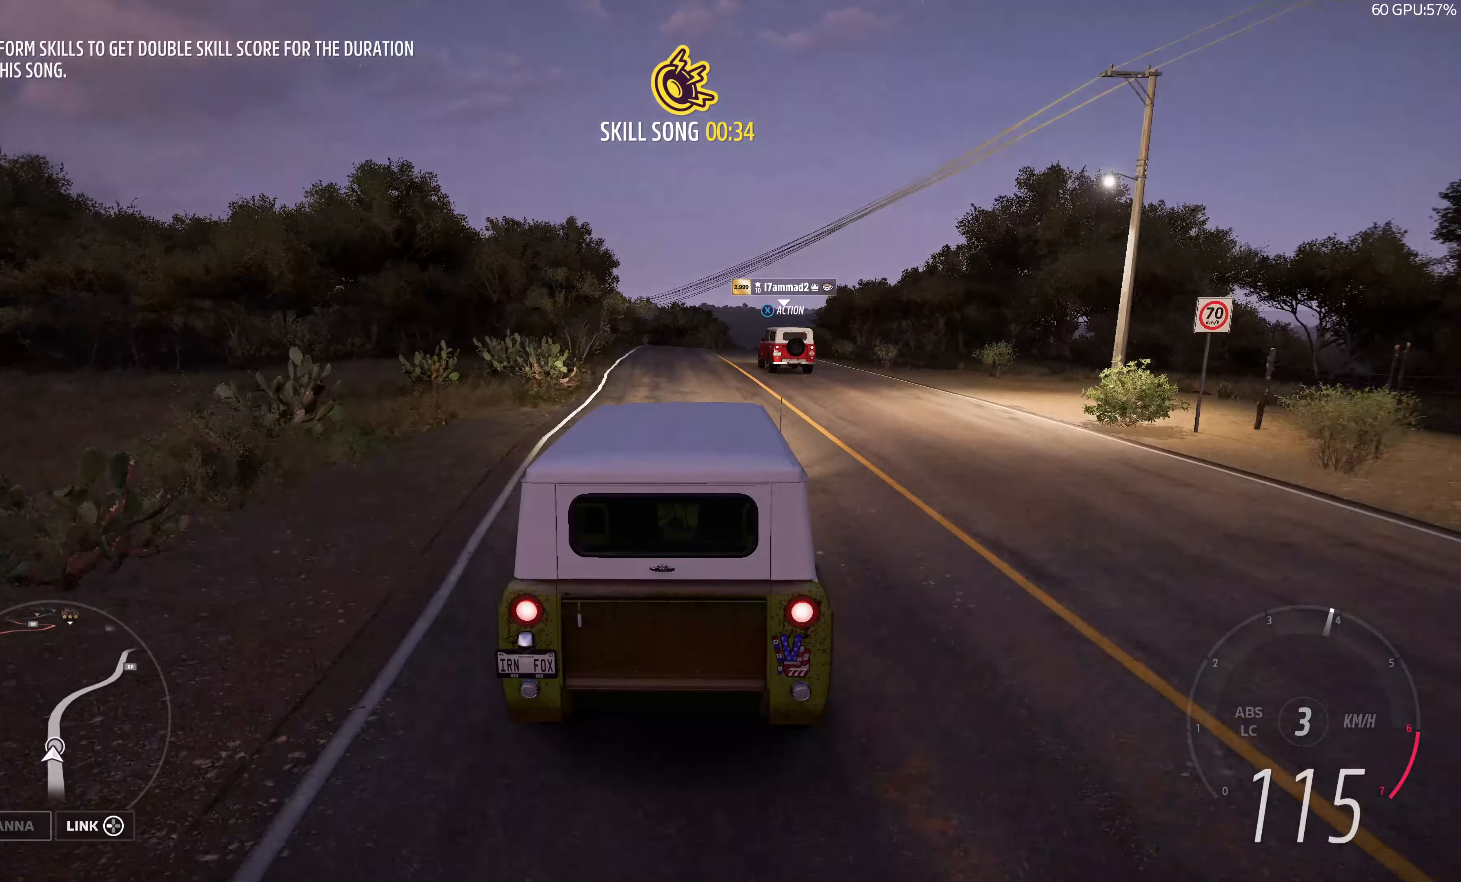
{"buttons": ["R2"], "left_stick": "up", "right_stick": "center", "events": []}
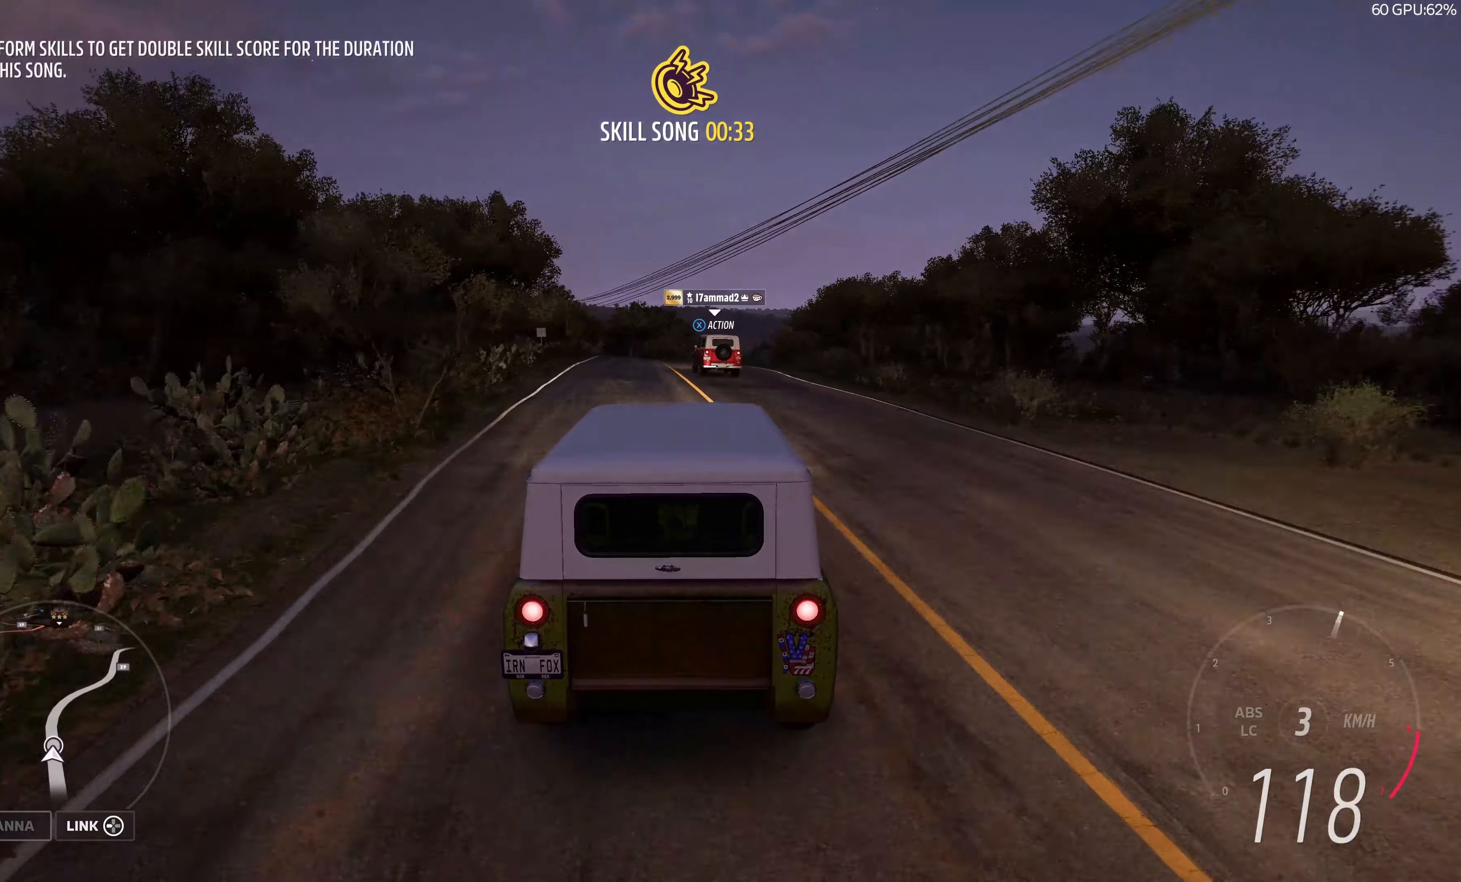
{"buttons": ["R2"], "left_stick": "up", "right_stick": "center", "events": []}
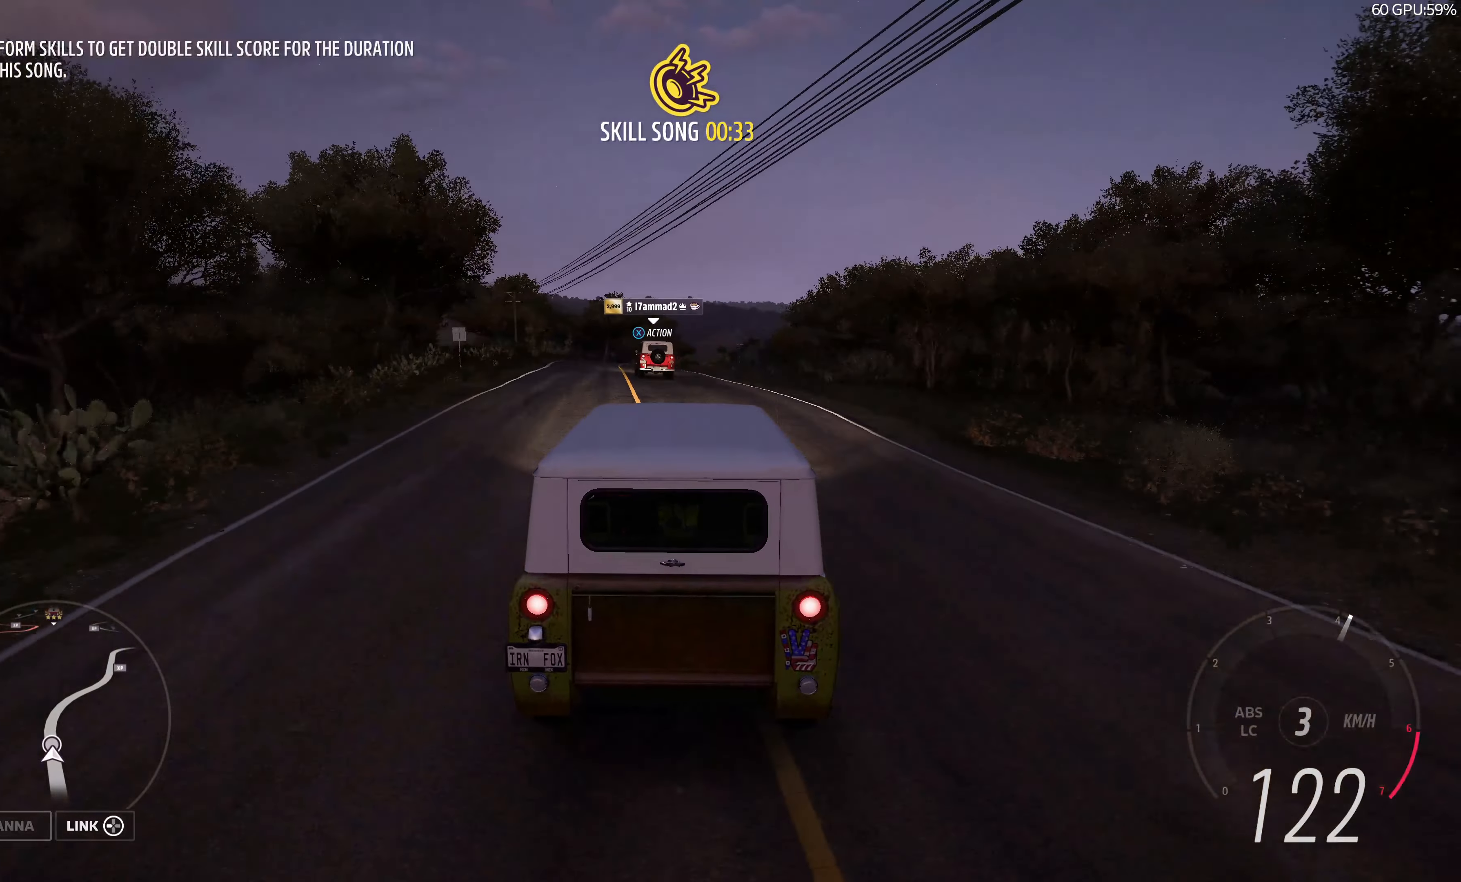
{"buttons": ["R2"], "left_stick": "up", "right_stick": "center", "events": []}
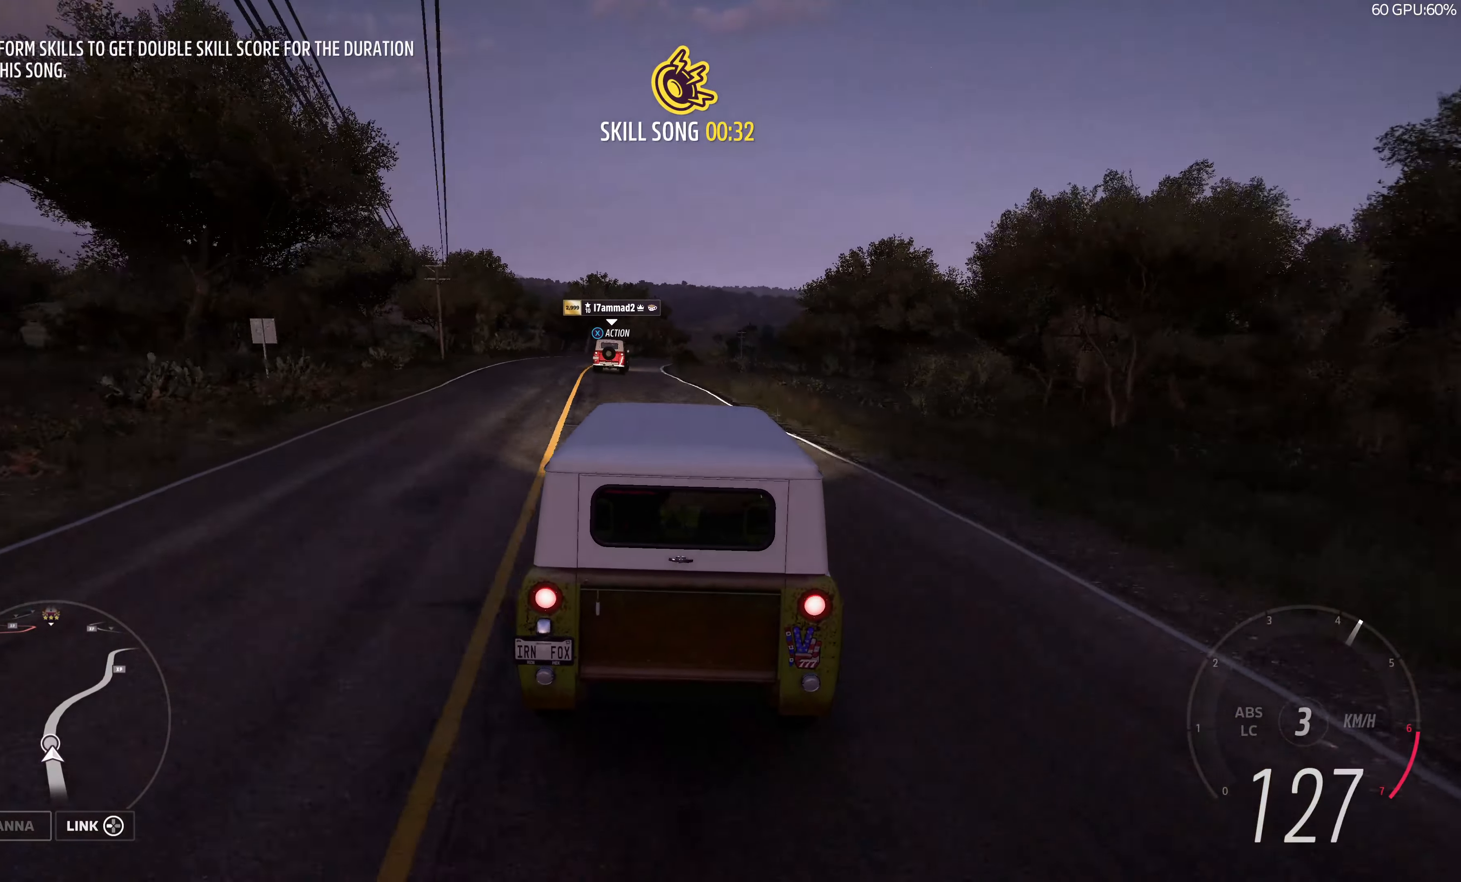
{"buttons": ["R2"], "left_stick": "up", "right_stick": "center", "events": []}
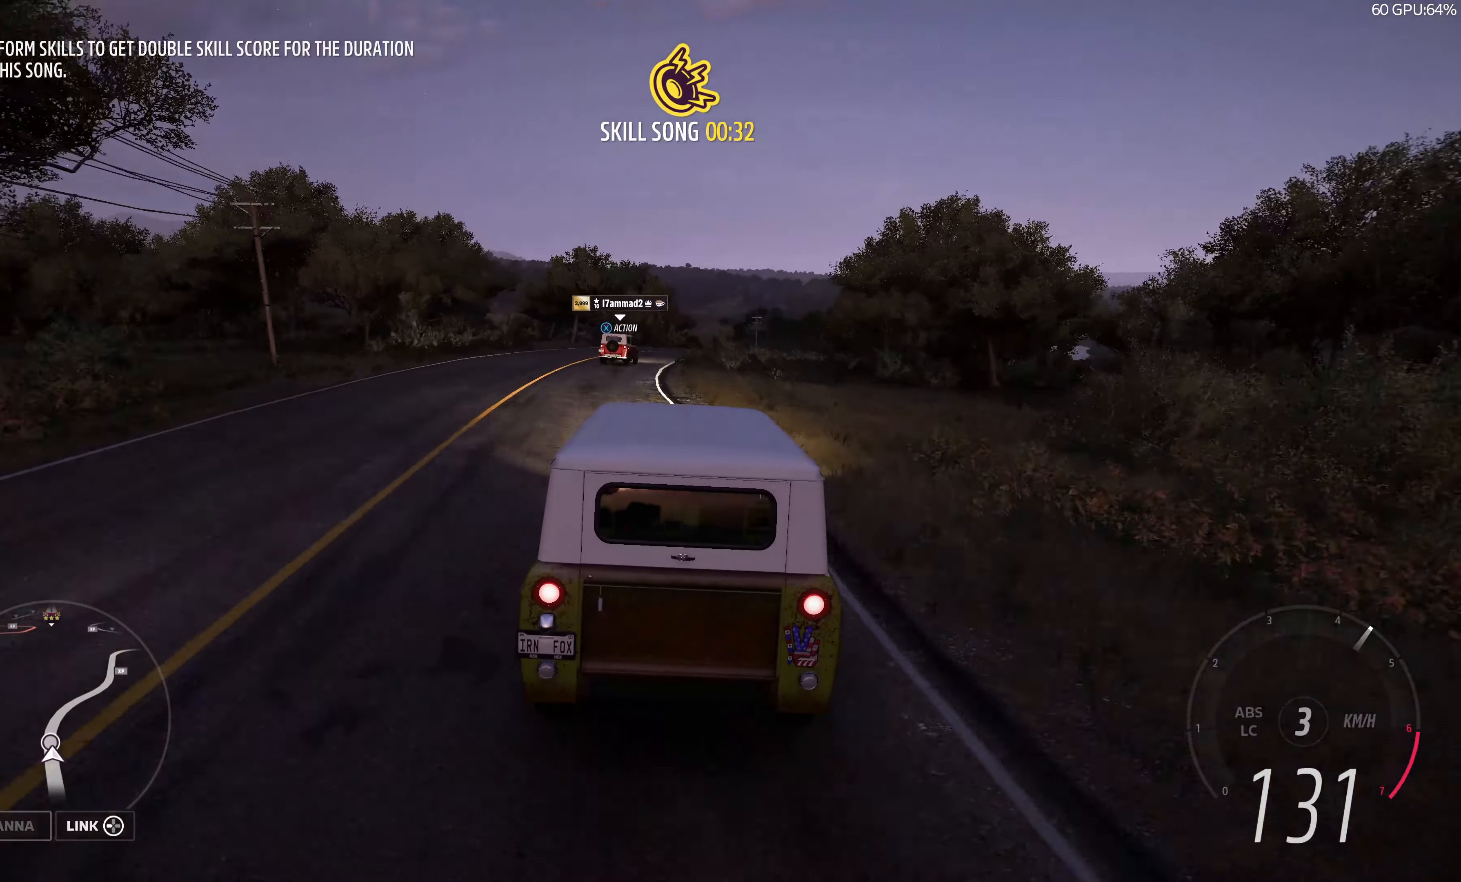
{"buttons": ["R2"], "left_stick": "up", "right_stick": "center", "events": []}
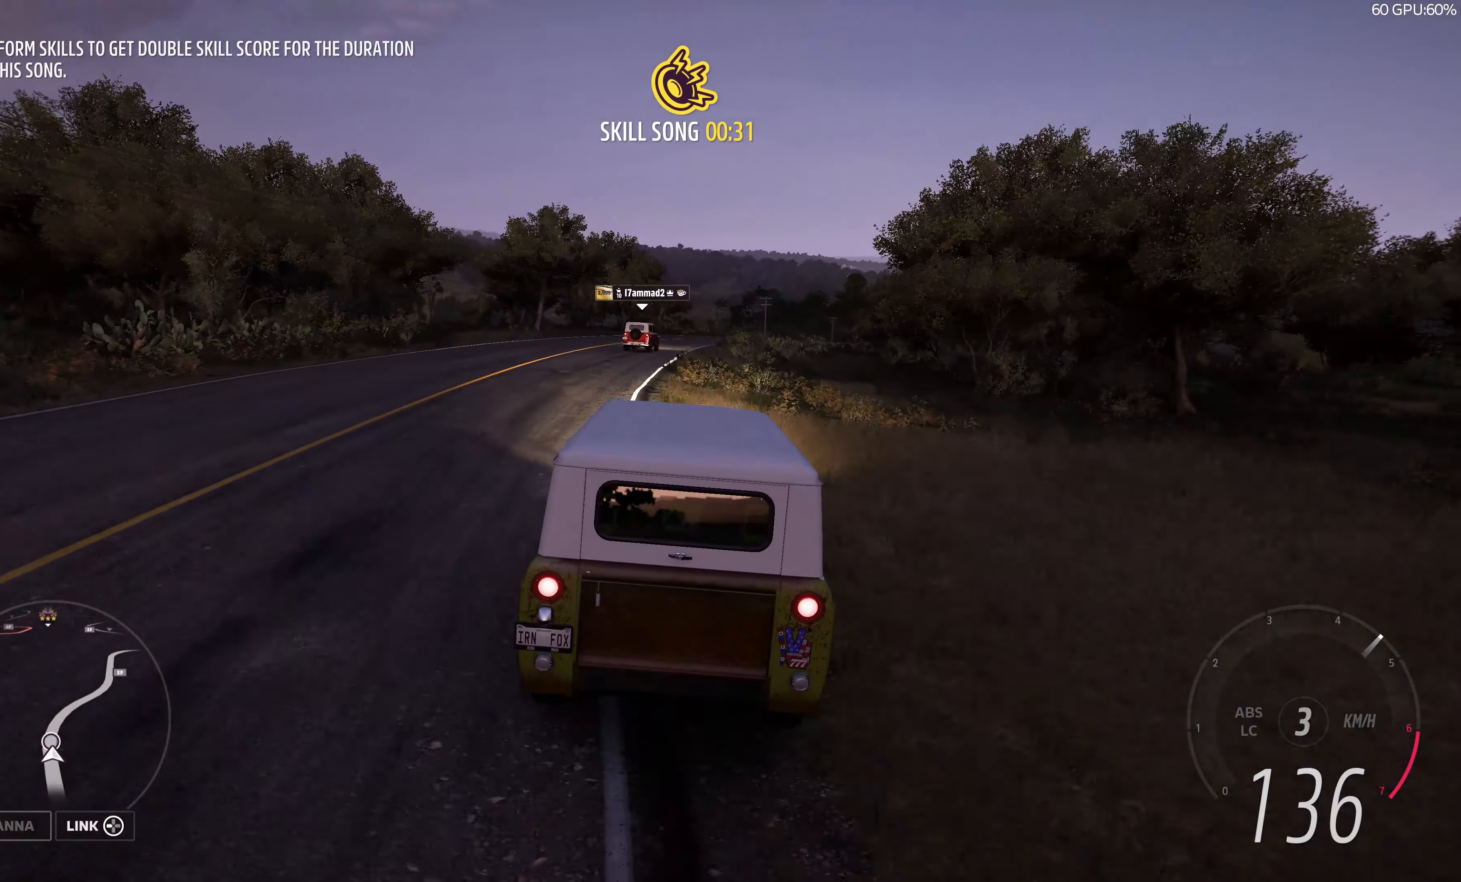
{"buttons": ["R2"], "left_stick": "up", "right_stick": "center", "events": []}
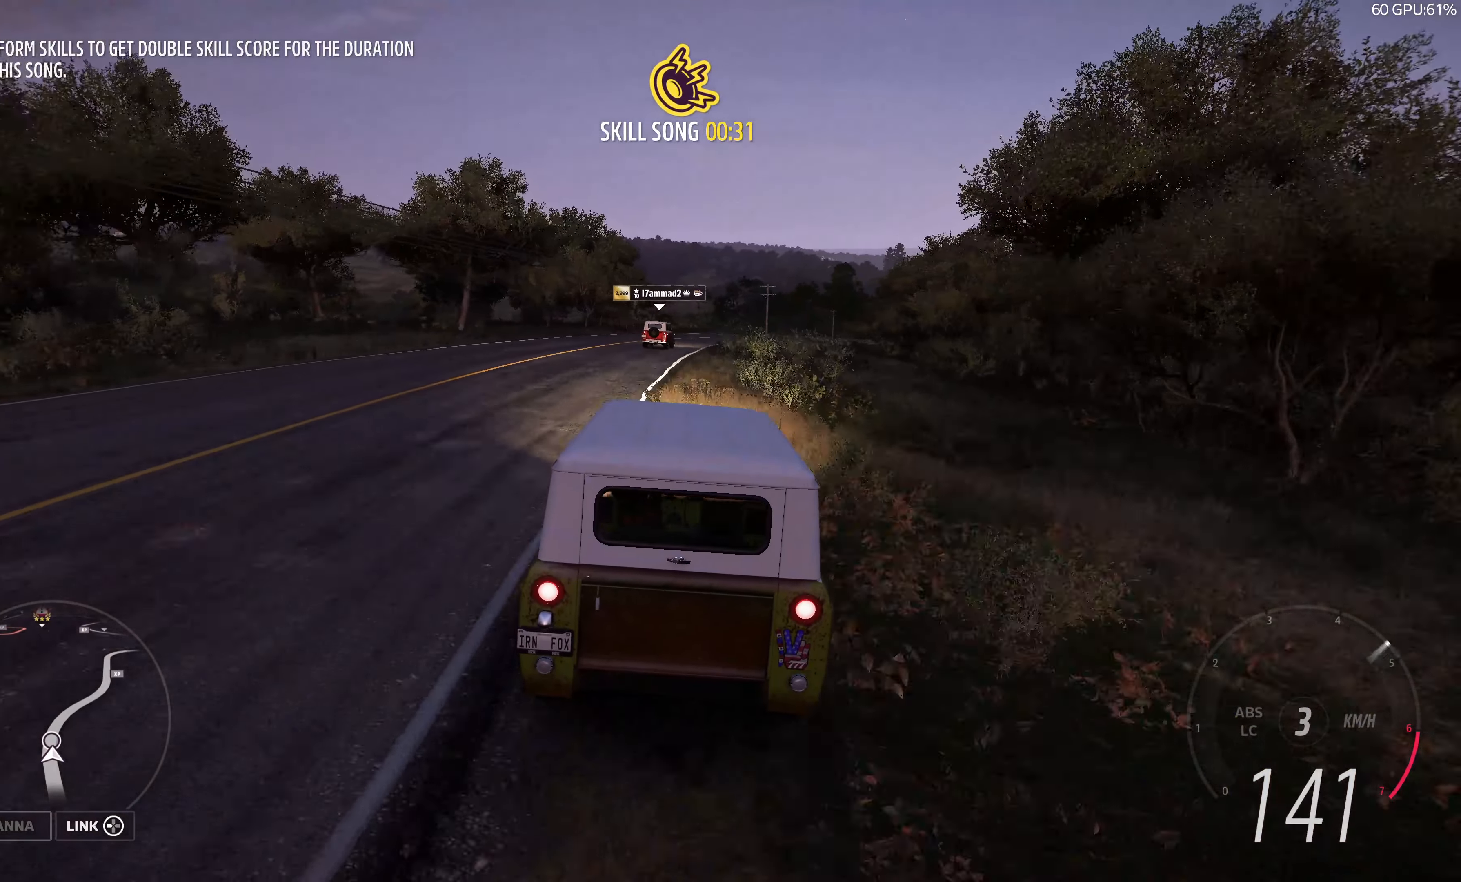
{"buttons": ["R2"], "left_stick": "up", "right_stick": "center", "events": []}
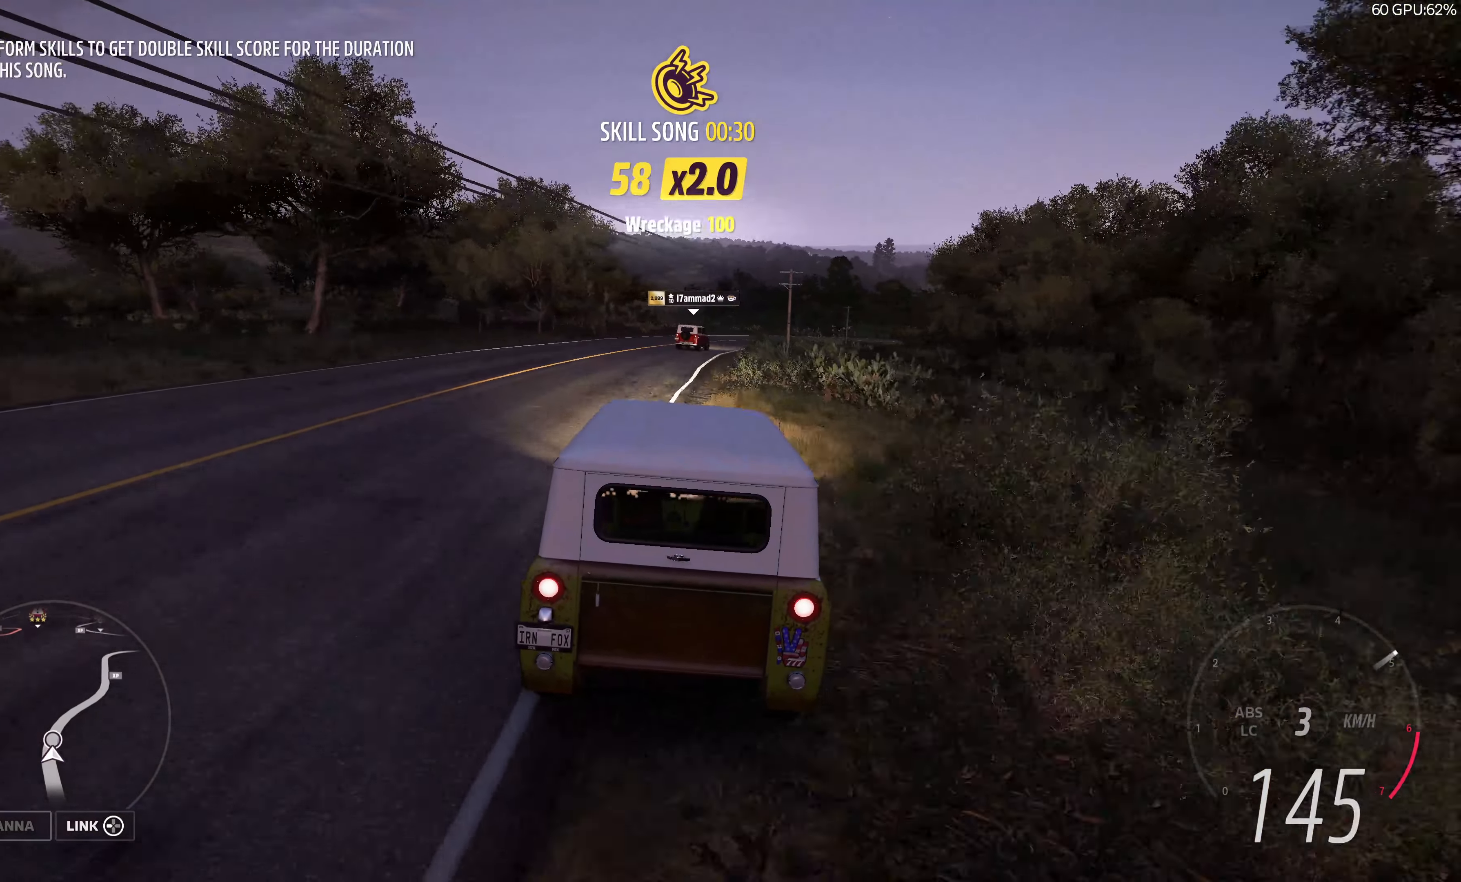
{"buttons": ["R2"], "left_stick": "up", "right_stick": "center", "events": []}
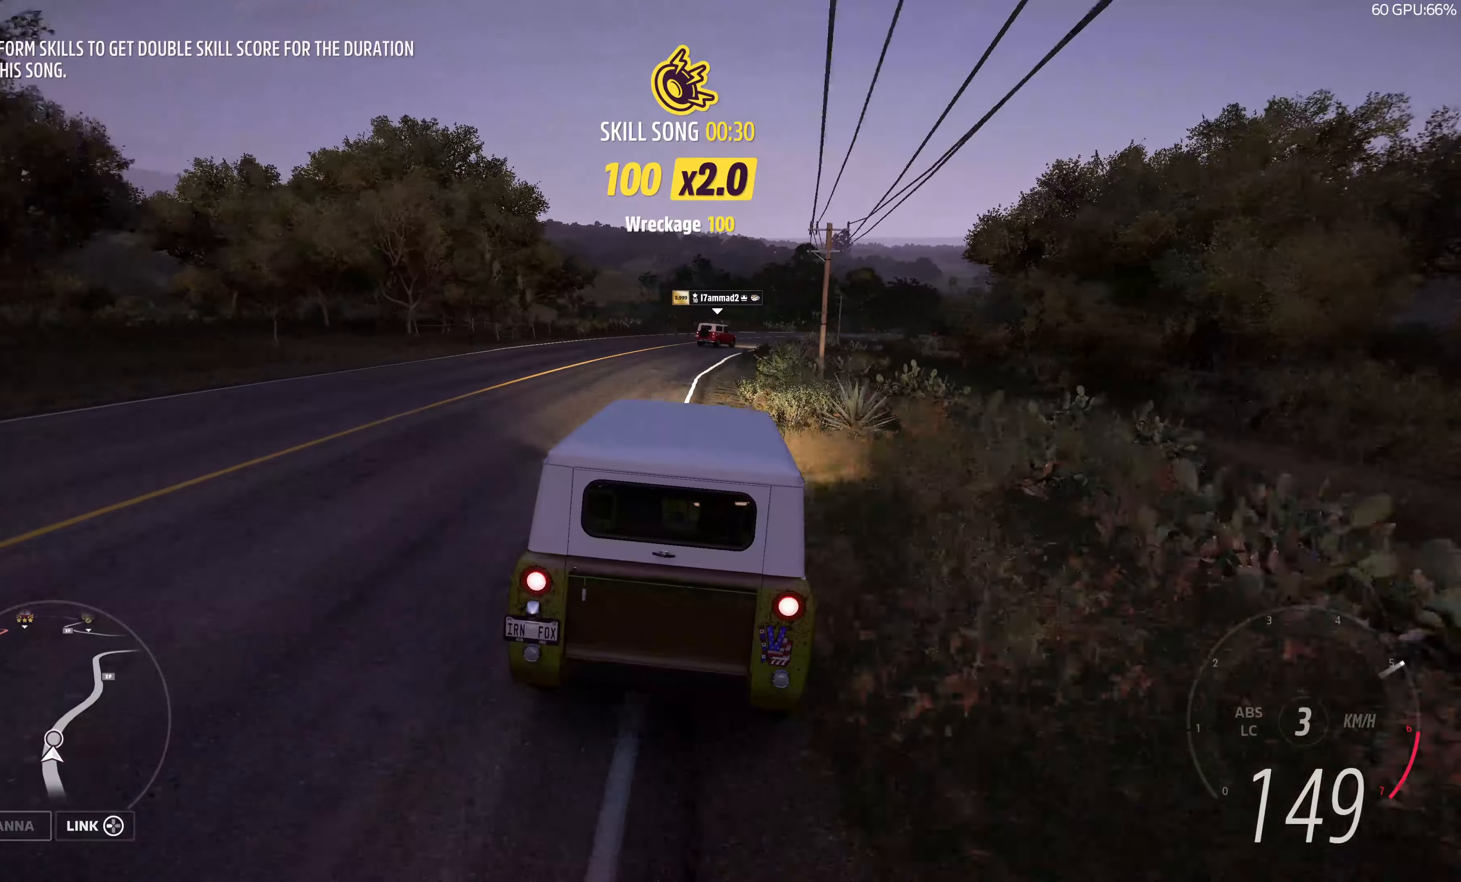
{"buttons": ["R2"], "left_stick": "up", "right_stick": "center", "events": []}
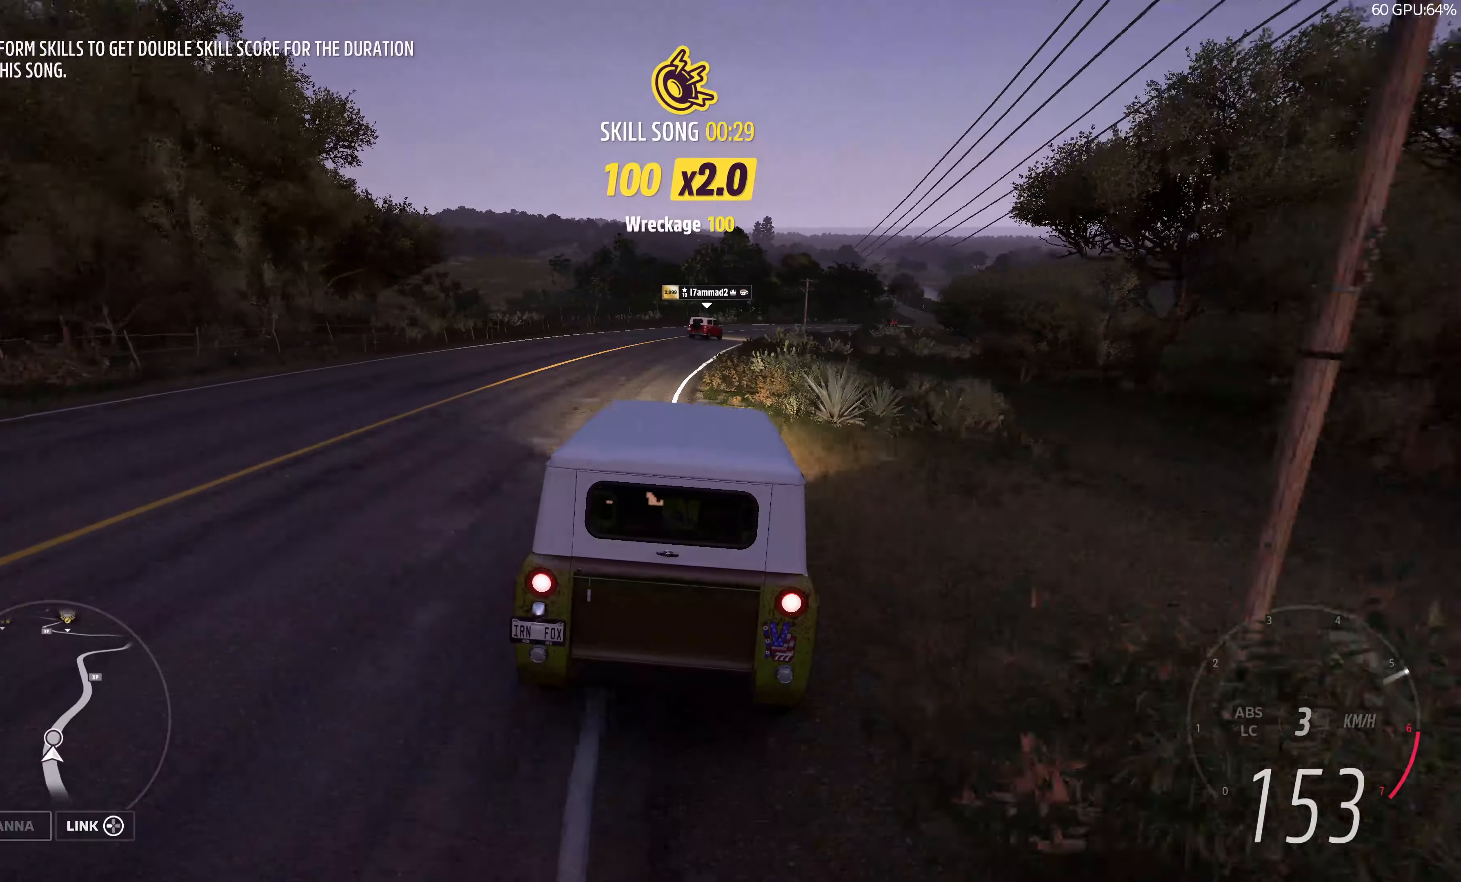
{"buttons": ["R2"], "left_stick": "up", "right_stick": "center", "events": []}